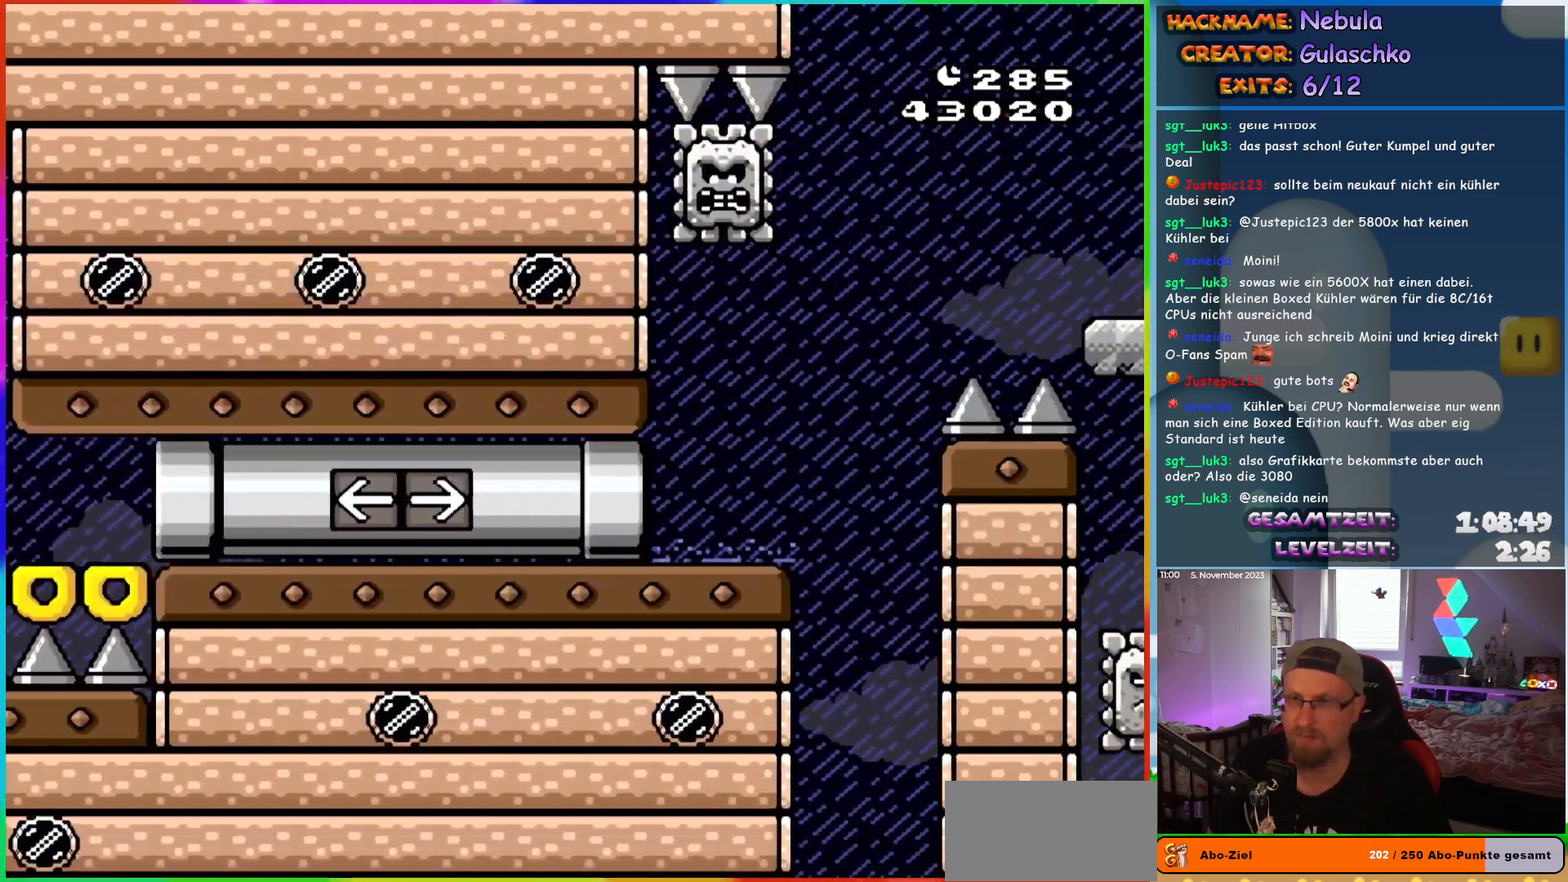
Gameplay with a controller (Nintendo layout); each line is a JSON object with the inputs held at the frame after it. "events" lists button and stick changes between this image and that frame as [ms after this image, input, new state], when the widget could be followed in between. Not read: L1 L3 R3.
{"buttons": ["B", "Y", "DPAD_RIGHT"], "events": [[483, "B", "down"]]}
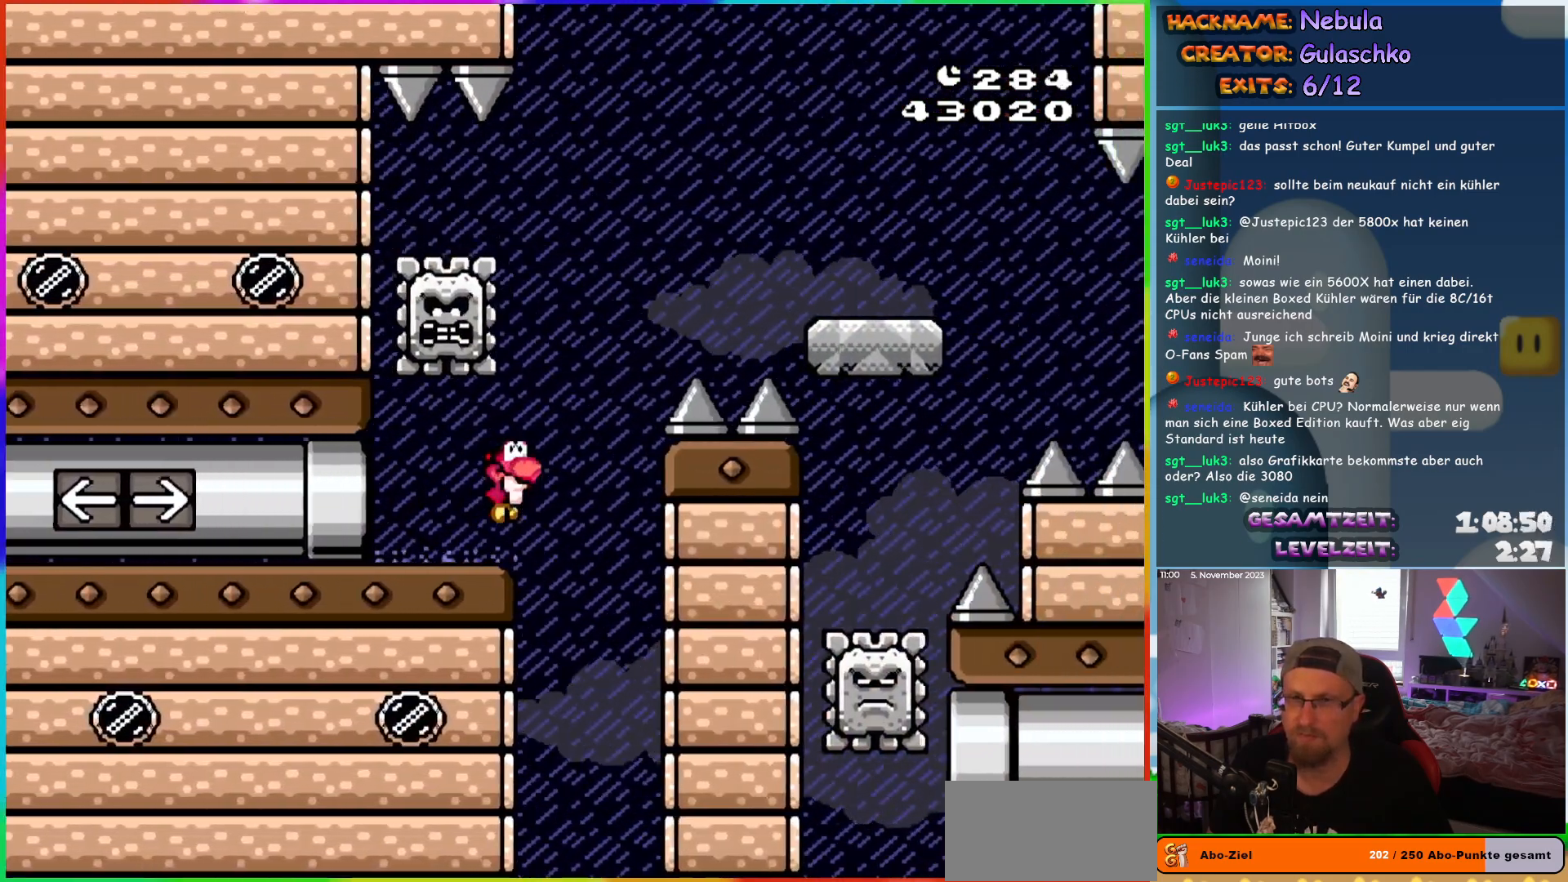
{"buttons": ["X", "DPAD_RIGHT"], "events": [[333, "B", "up"], [333, "Y", "up"], [350, "X", "down"]]}
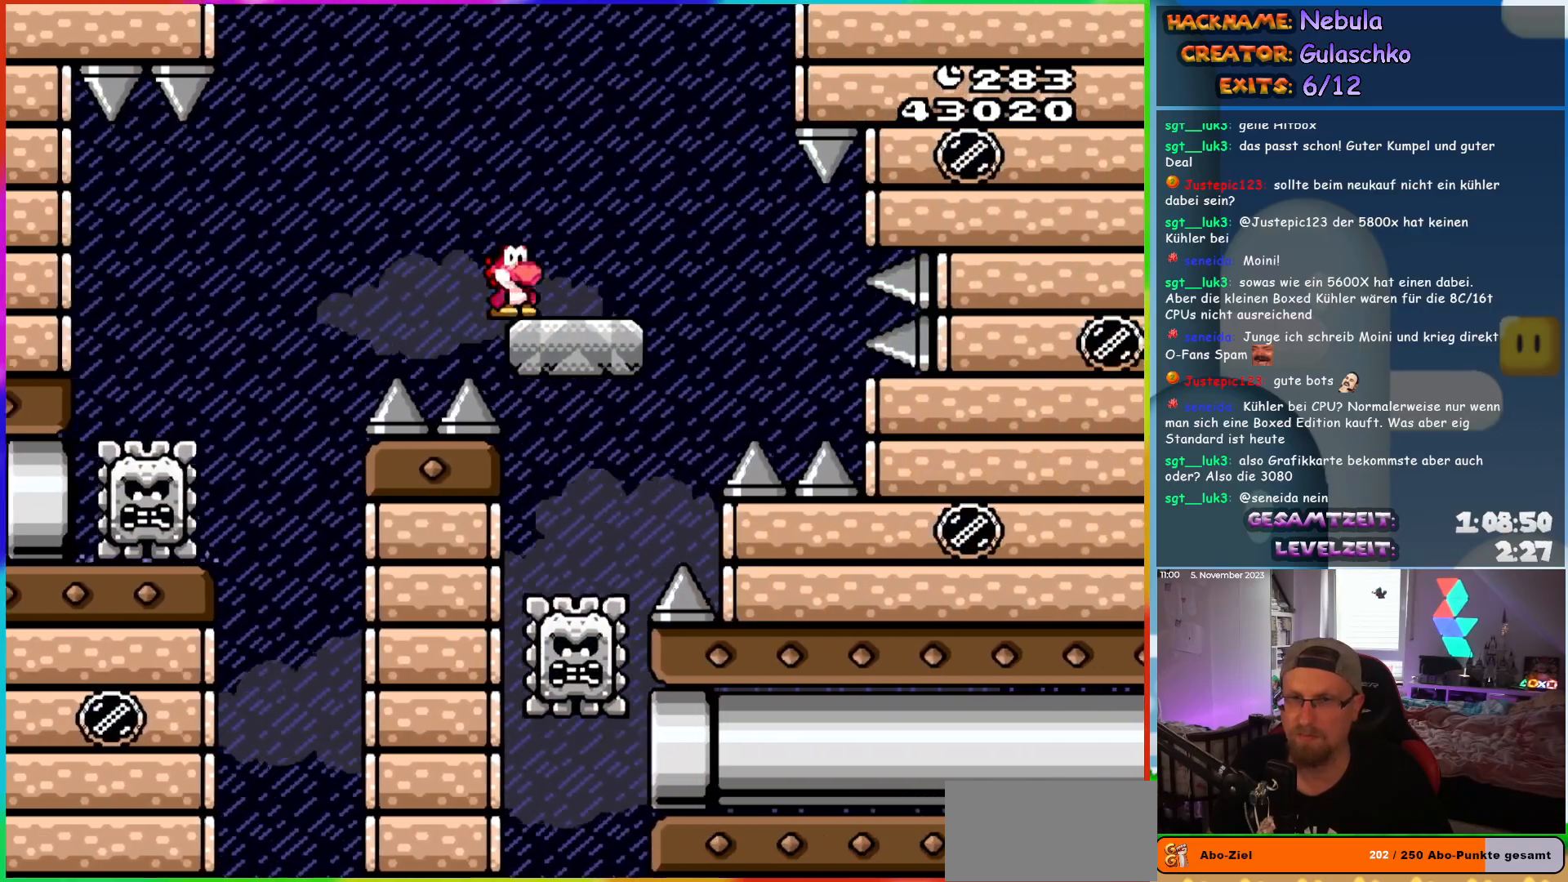
{"buttons": ["X", "DPAD_LEFT"], "events": [[83, "A", "down"], [133, "A", "up"], [250, "DPAD_LEFT", "down"], [250, "DPAD_RIGHT", "up"]]}
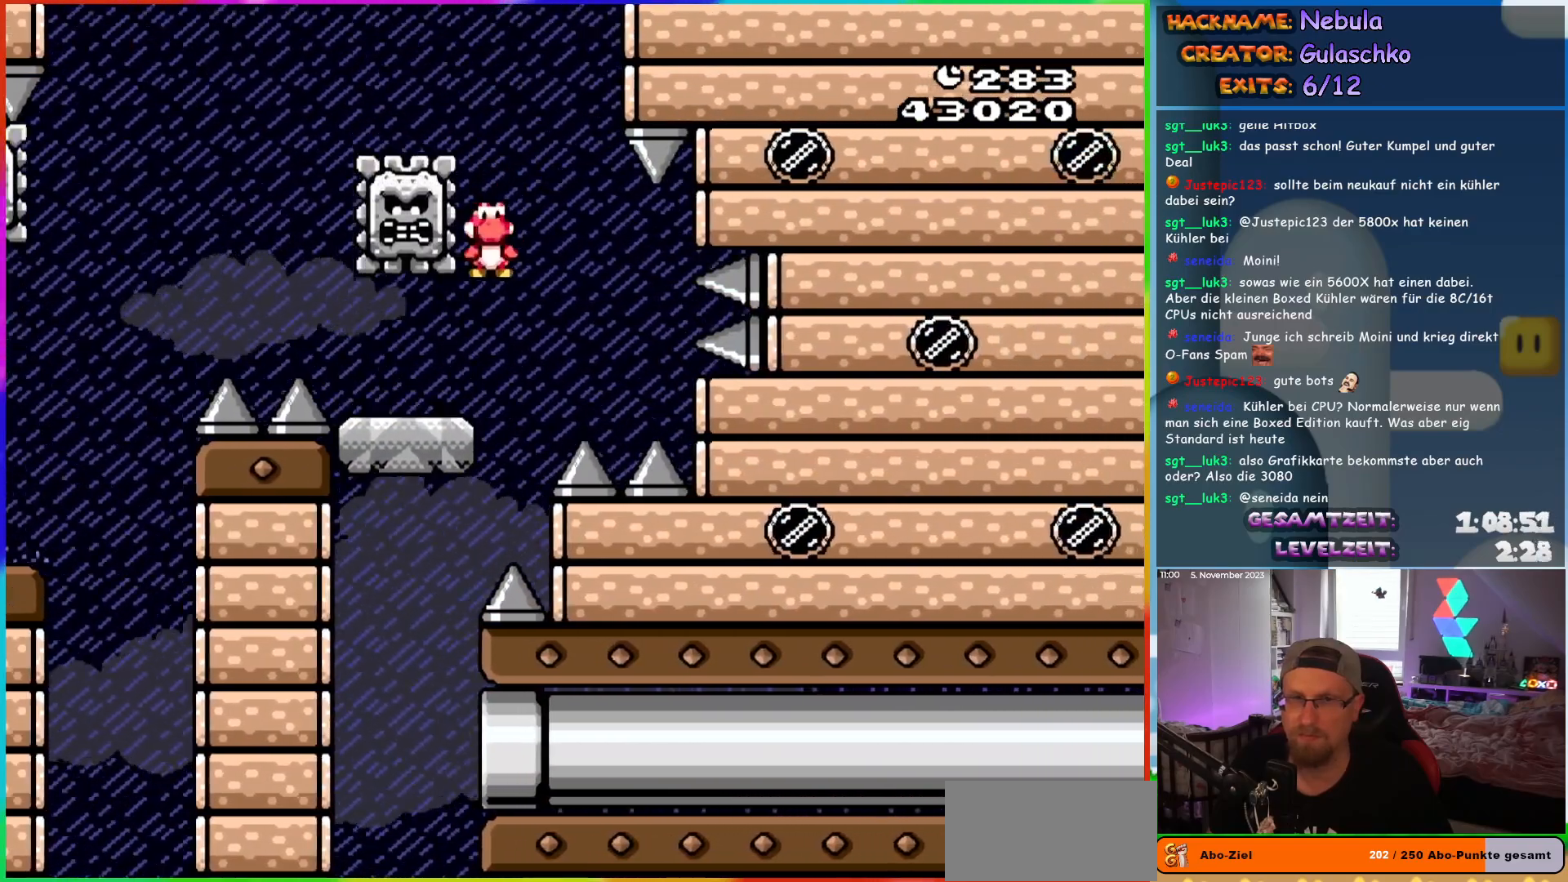
{"buttons": ["X", "DPAD_RIGHT"], "events": [[167, "DPAD_LEFT", "up"], [217, "DPAD_RIGHT", "down"]]}
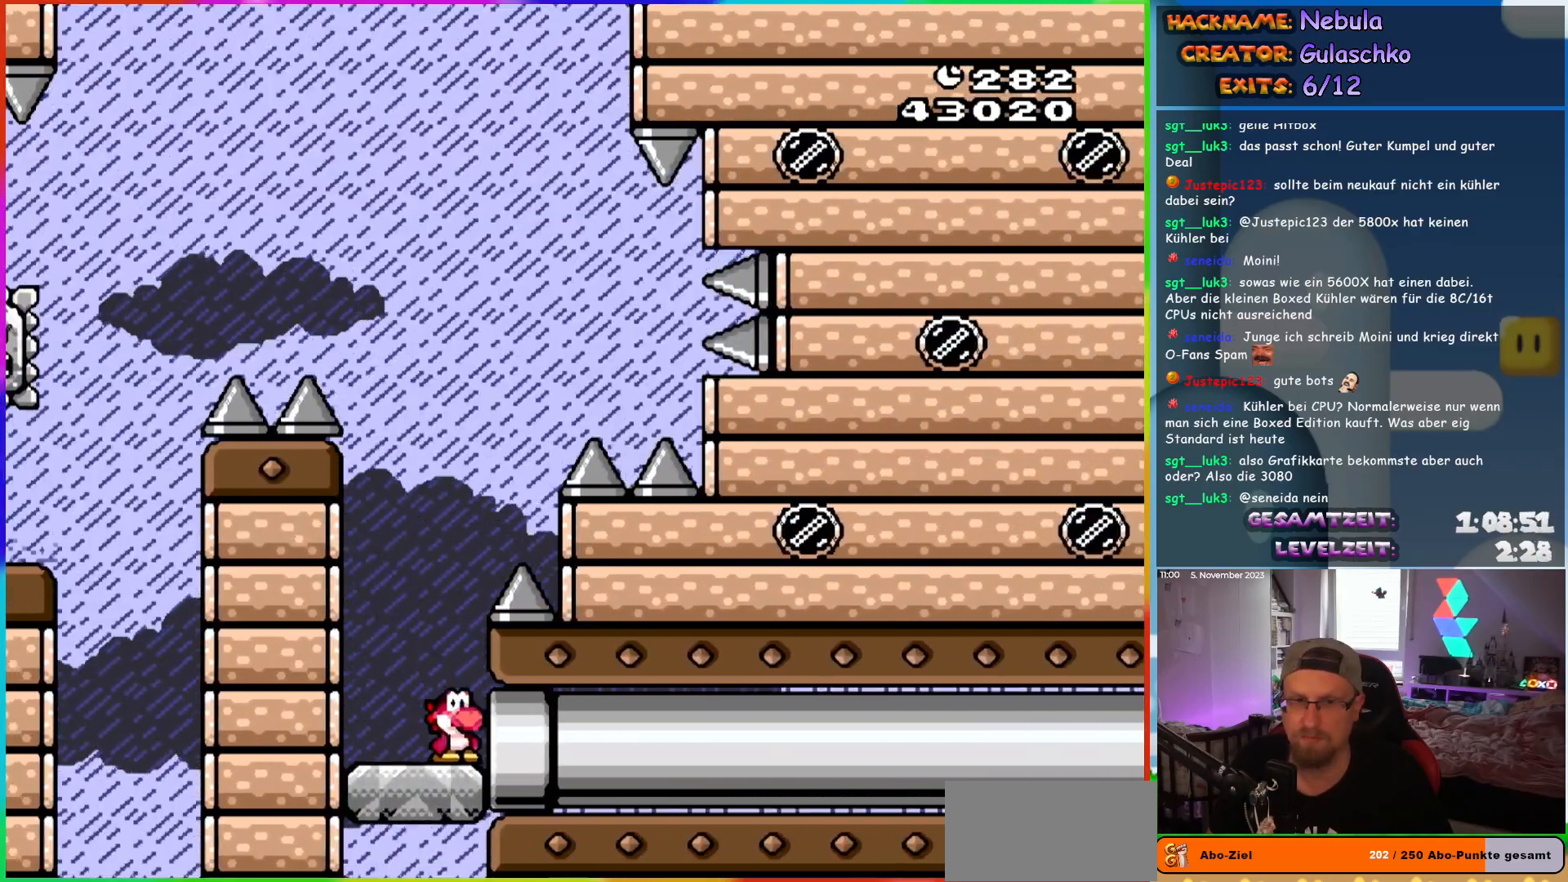
{"buttons": ["X", "DPAD_RIGHT"], "events": []}
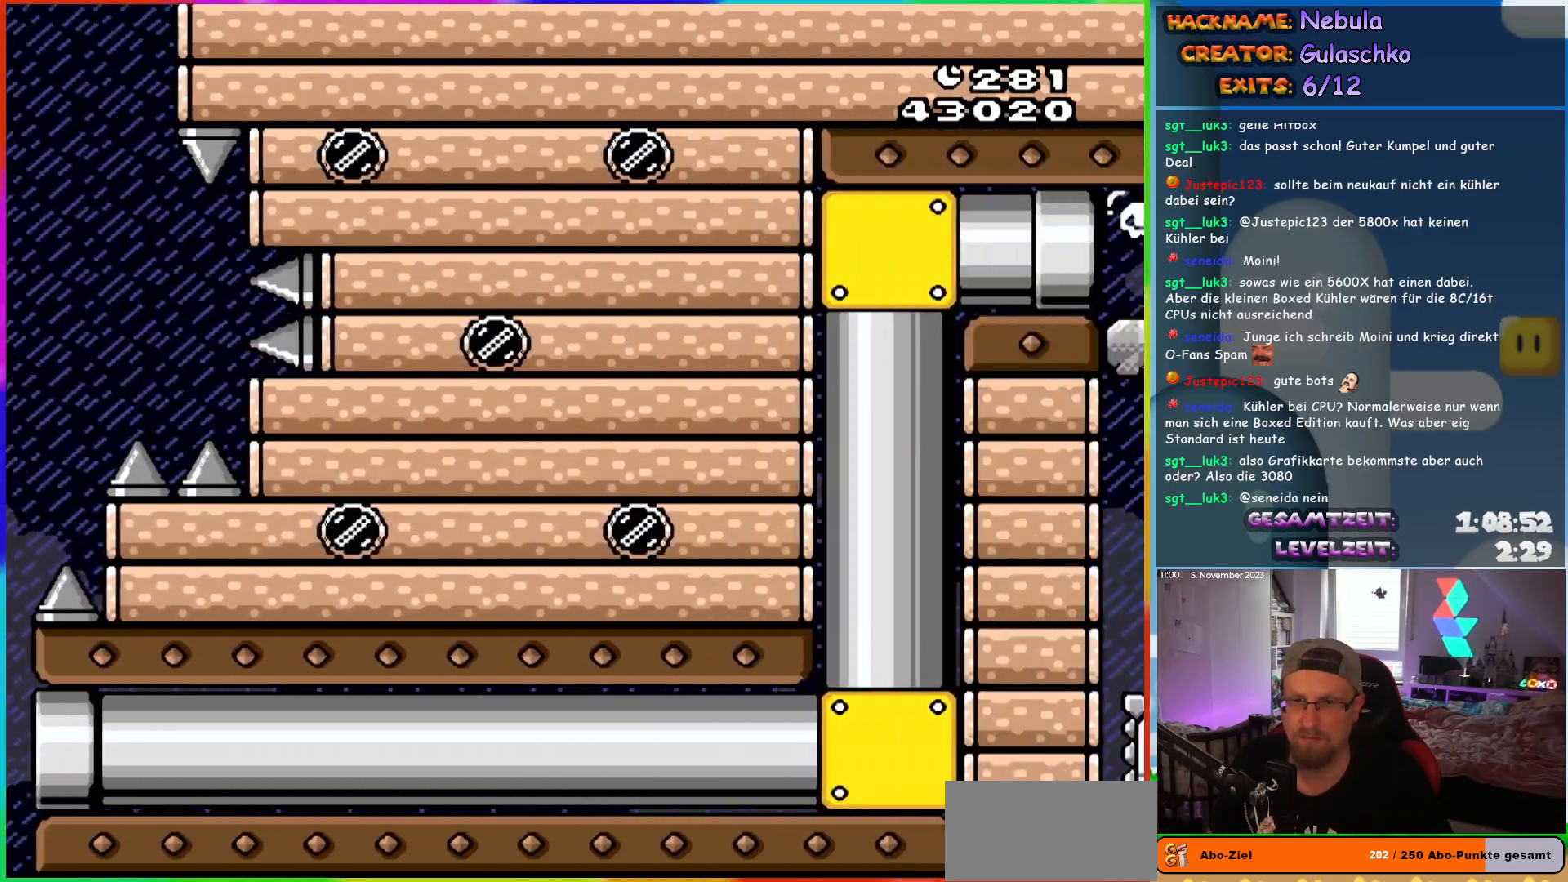
{"buttons": ["X", "DPAD_RIGHT"], "events": []}
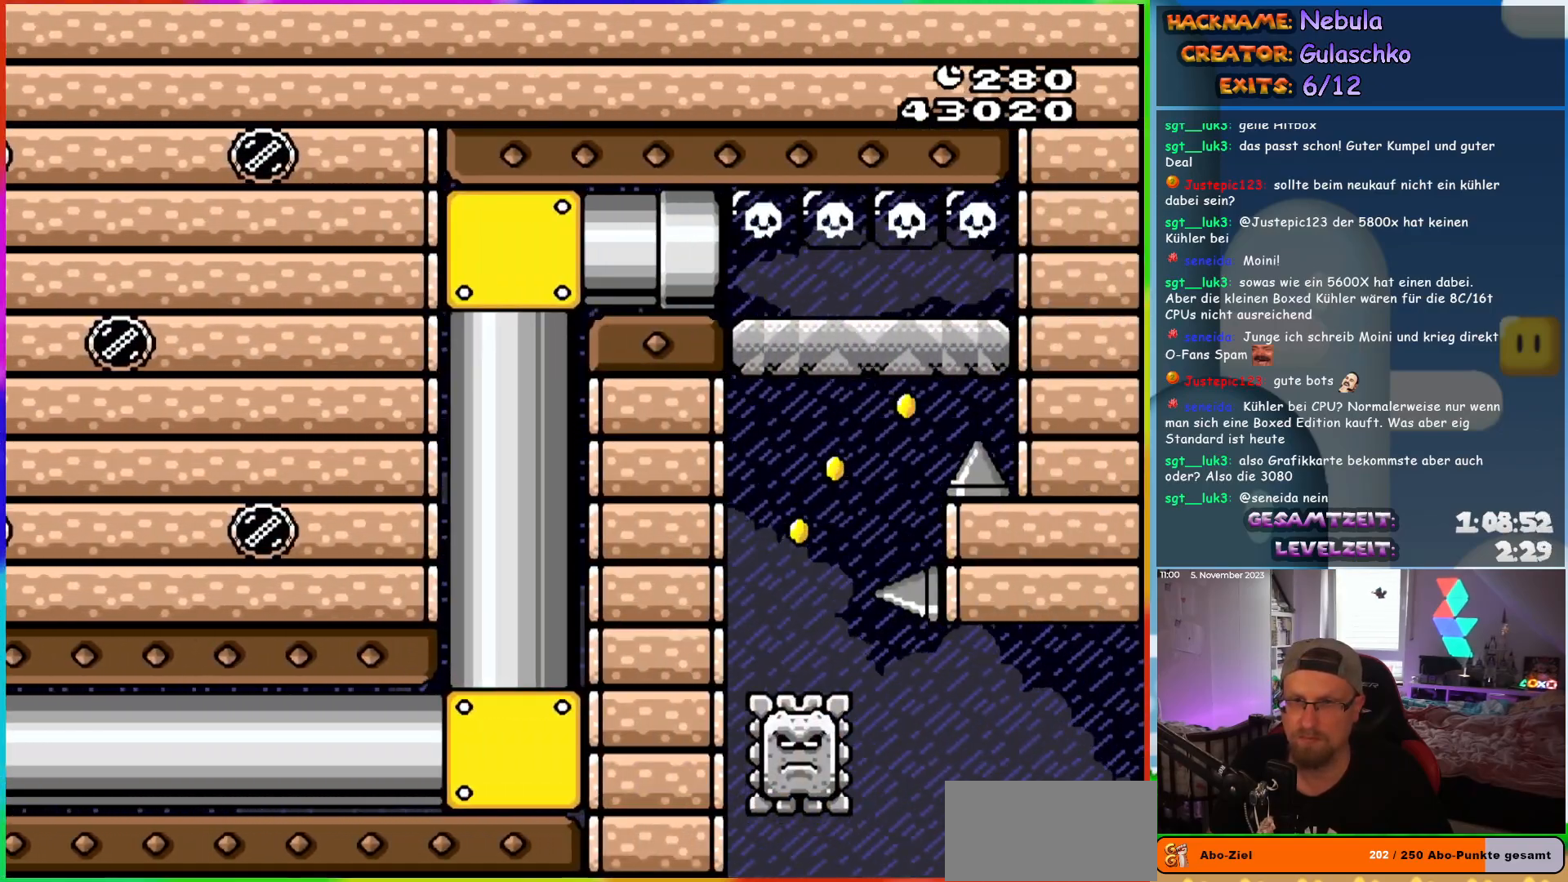
{"buttons": ["Y", "DPAD_RIGHT"], "events": [[400, "Y", "down"], [417, "X", "up"]]}
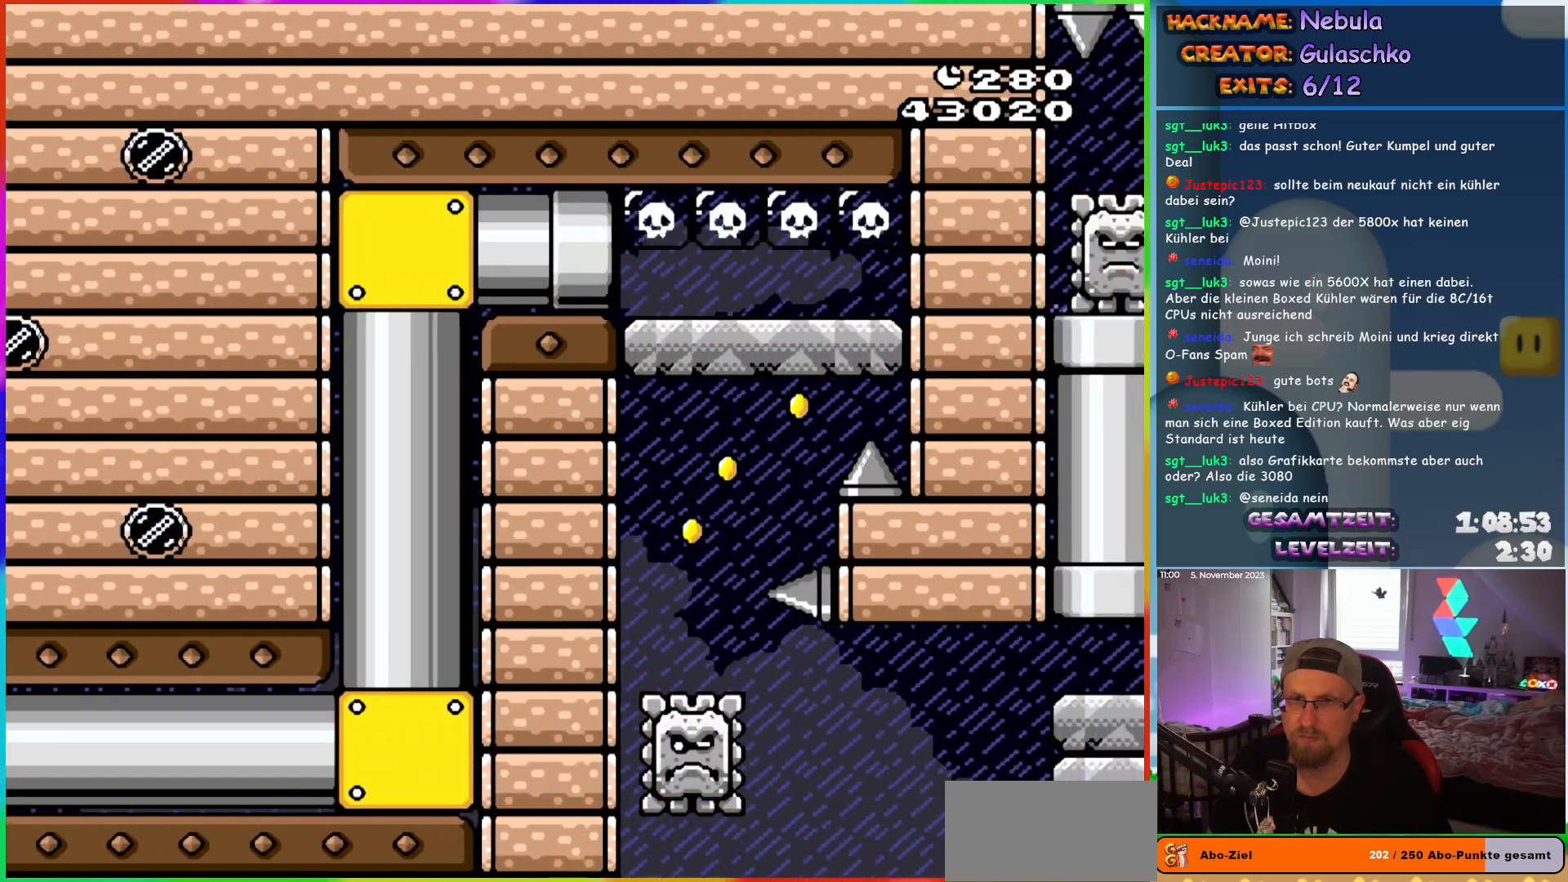
{"buttons": ["Y", "DPAD_RIGHT"], "events": []}
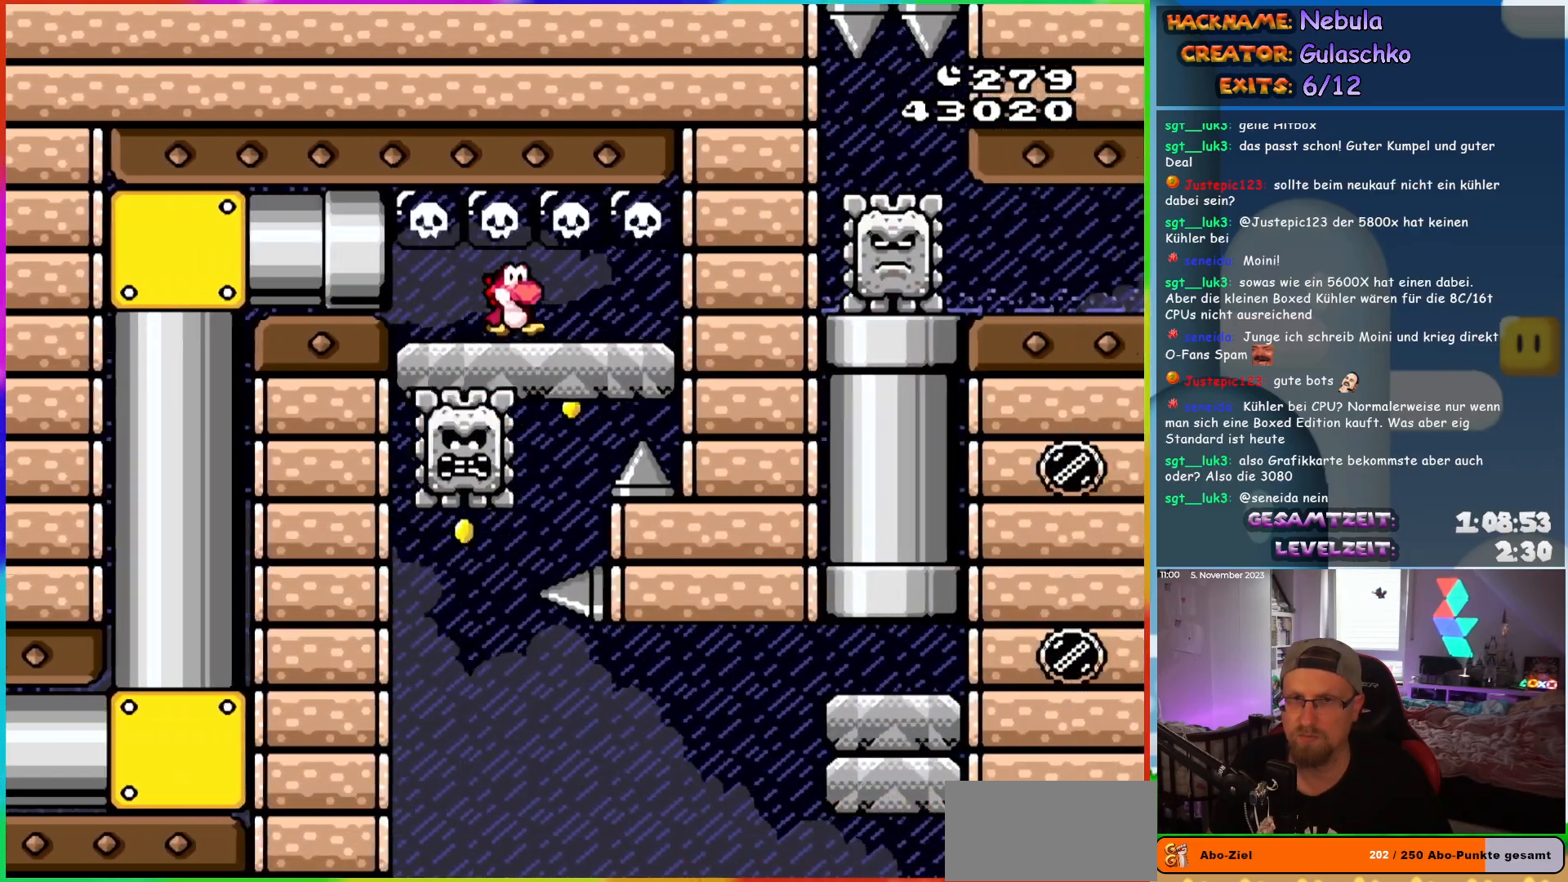
{"buttons": ["Y", "DPAD_RIGHT"], "events": [[50, "DPAD_LEFT", "down"], [50, "DPAD_RIGHT", "up"], [50, "DPAD_UP", "down"], [67, "DPAD_UP", "up"], [417, "DPAD_LEFT", "up"], [467, "DPAD_RIGHT", "down"]]}
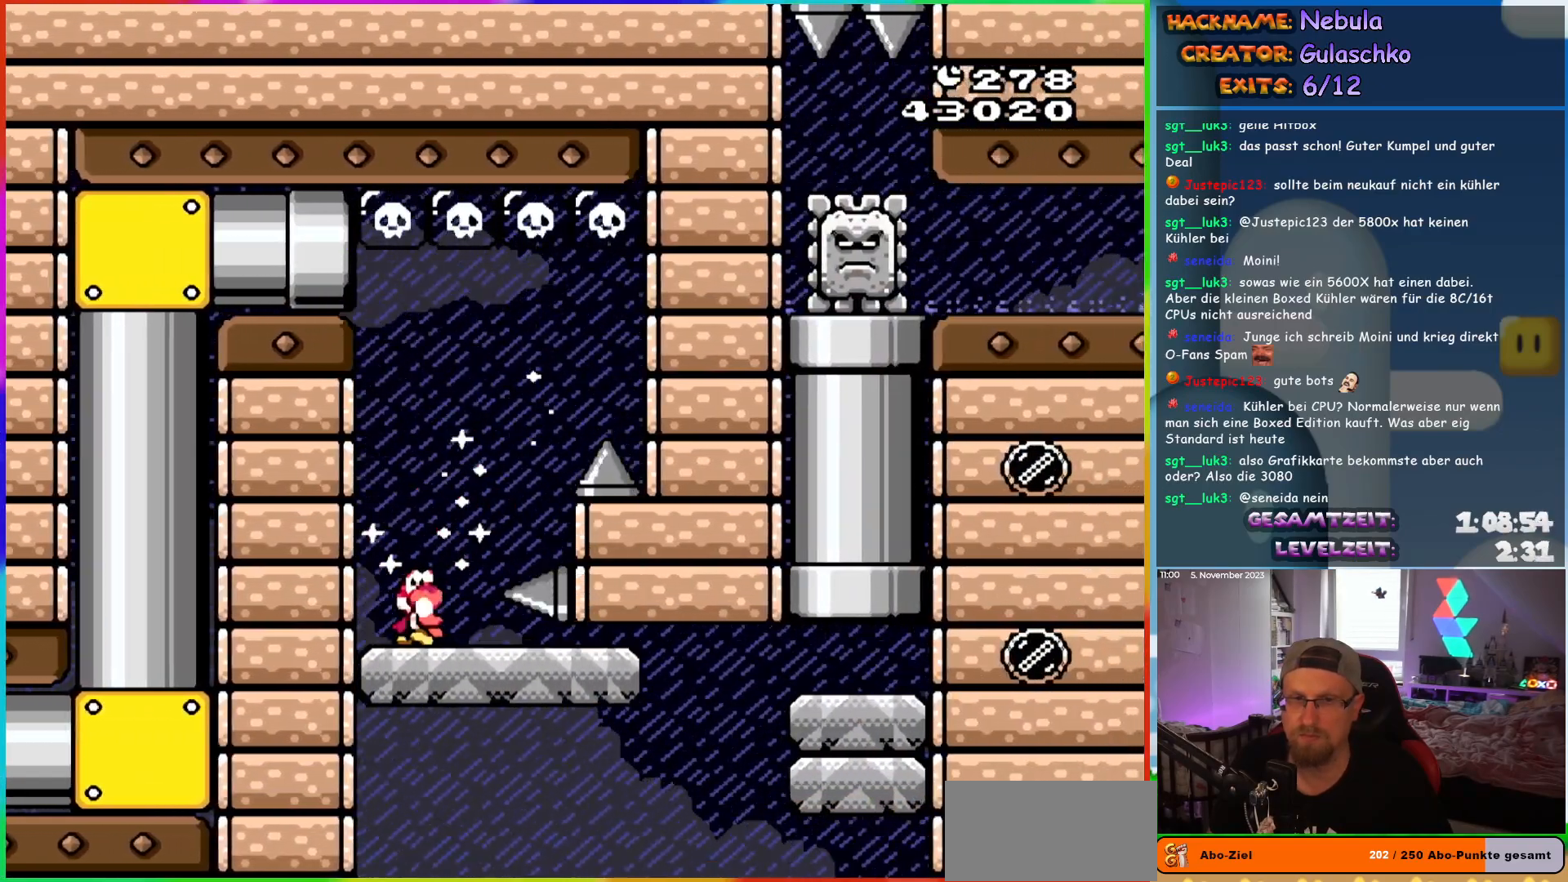
{"buttons": ["B", "Y", "DPAD_RIGHT"], "events": [[433, "B", "down"]]}
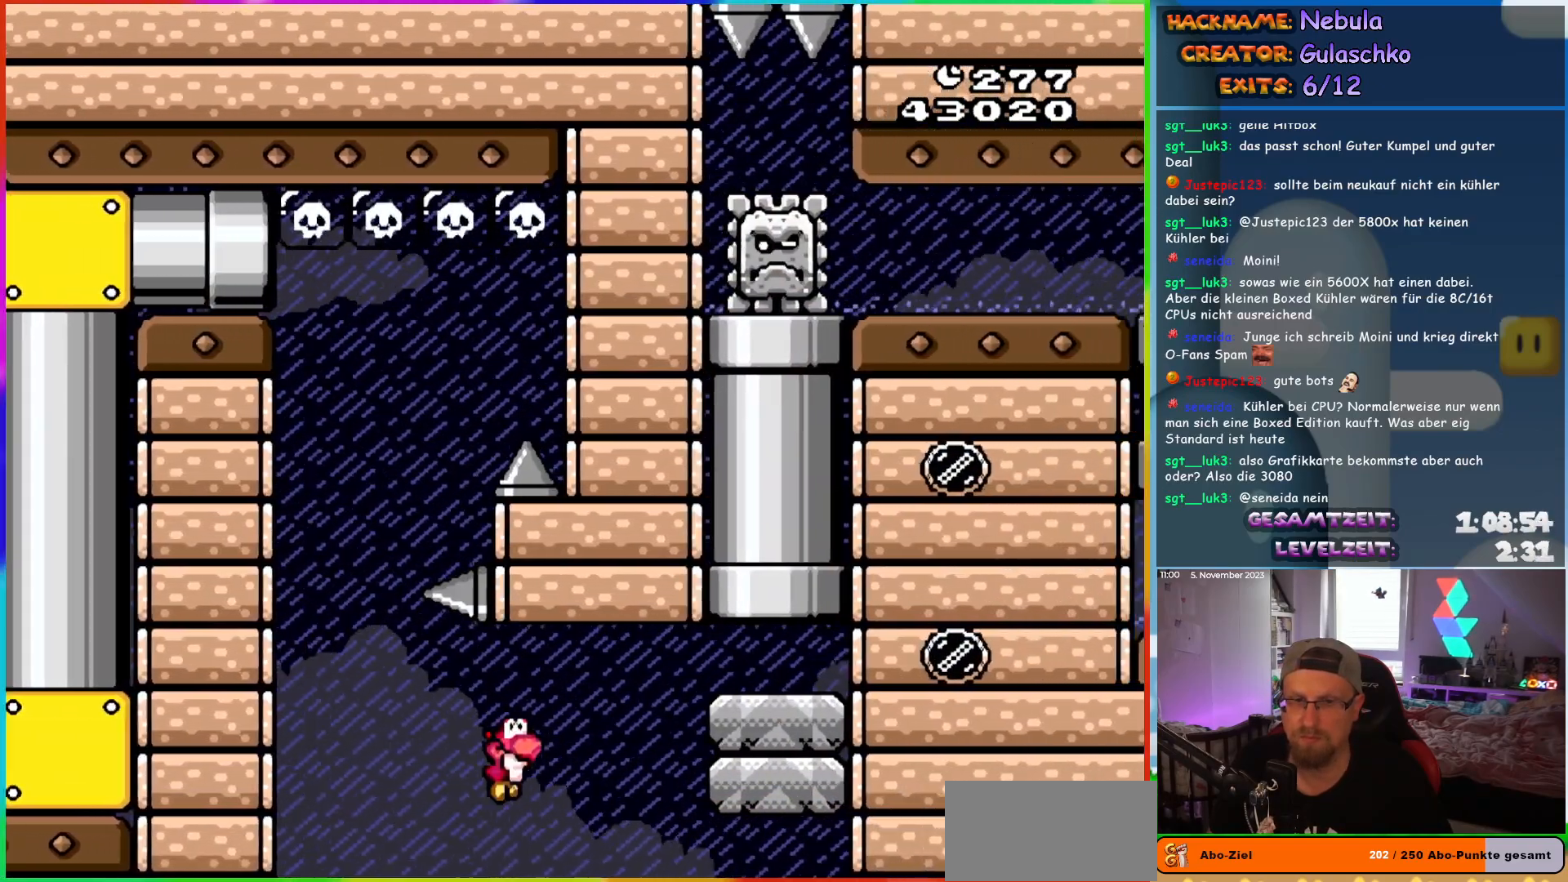
{"buttons": ["Y", "DPAD_LEFT"], "events": [[433, "DPAD_RIGHT", "up"], [433, "DPAD_UP", "down"], [450, "DPAD_LEFT", "down"], [450, "DPAD_UP", "up"], [467, "B", "up"]]}
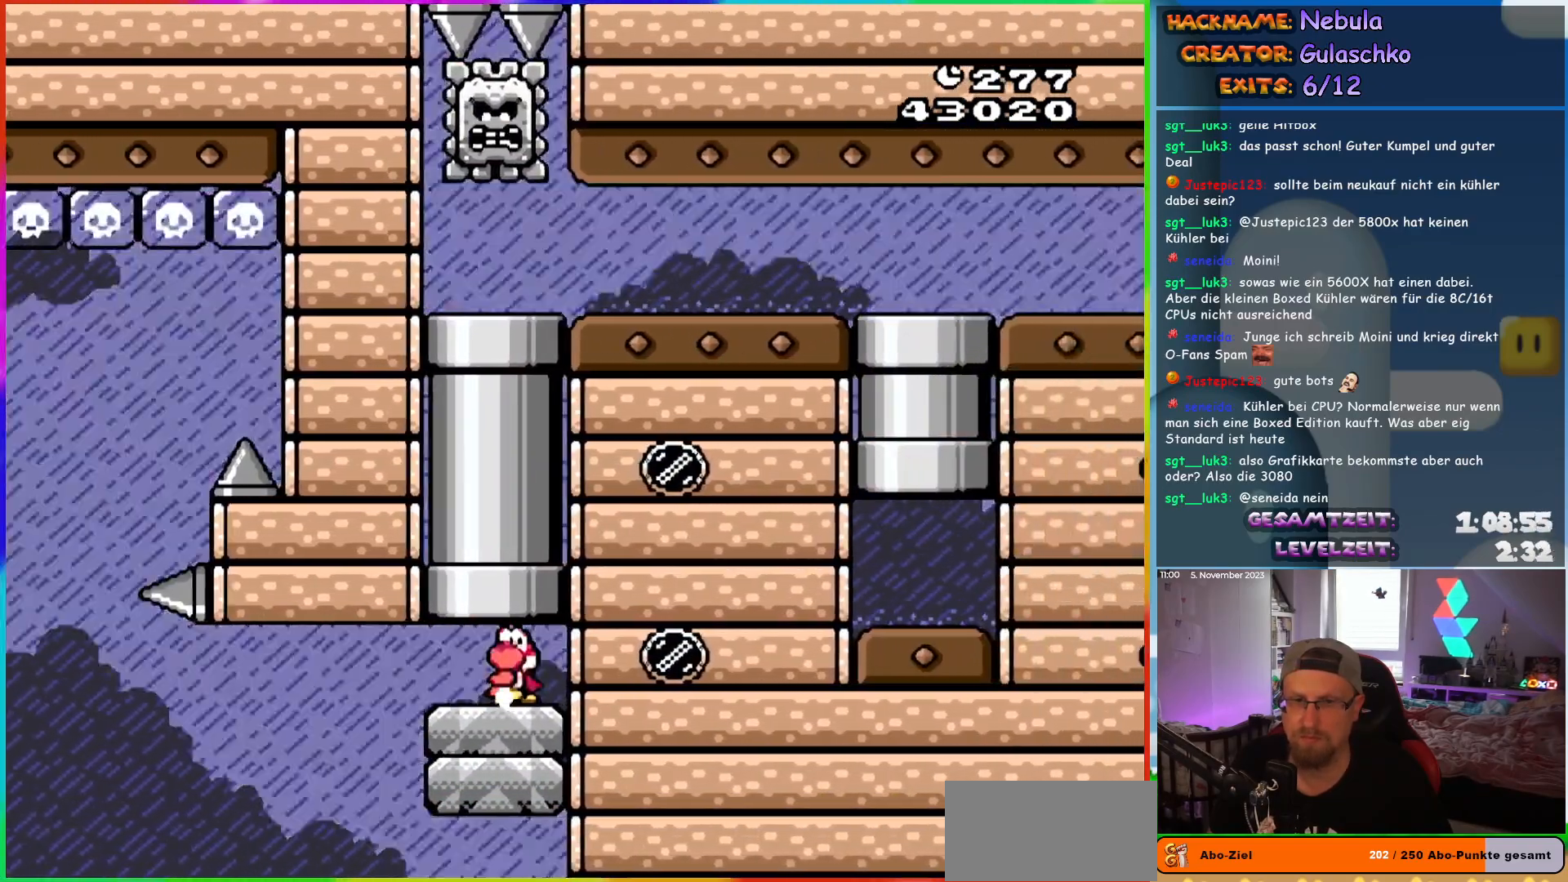
{"buttons": ["Y"], "events": [[83, "DPAD_LEFT", "up"]]}
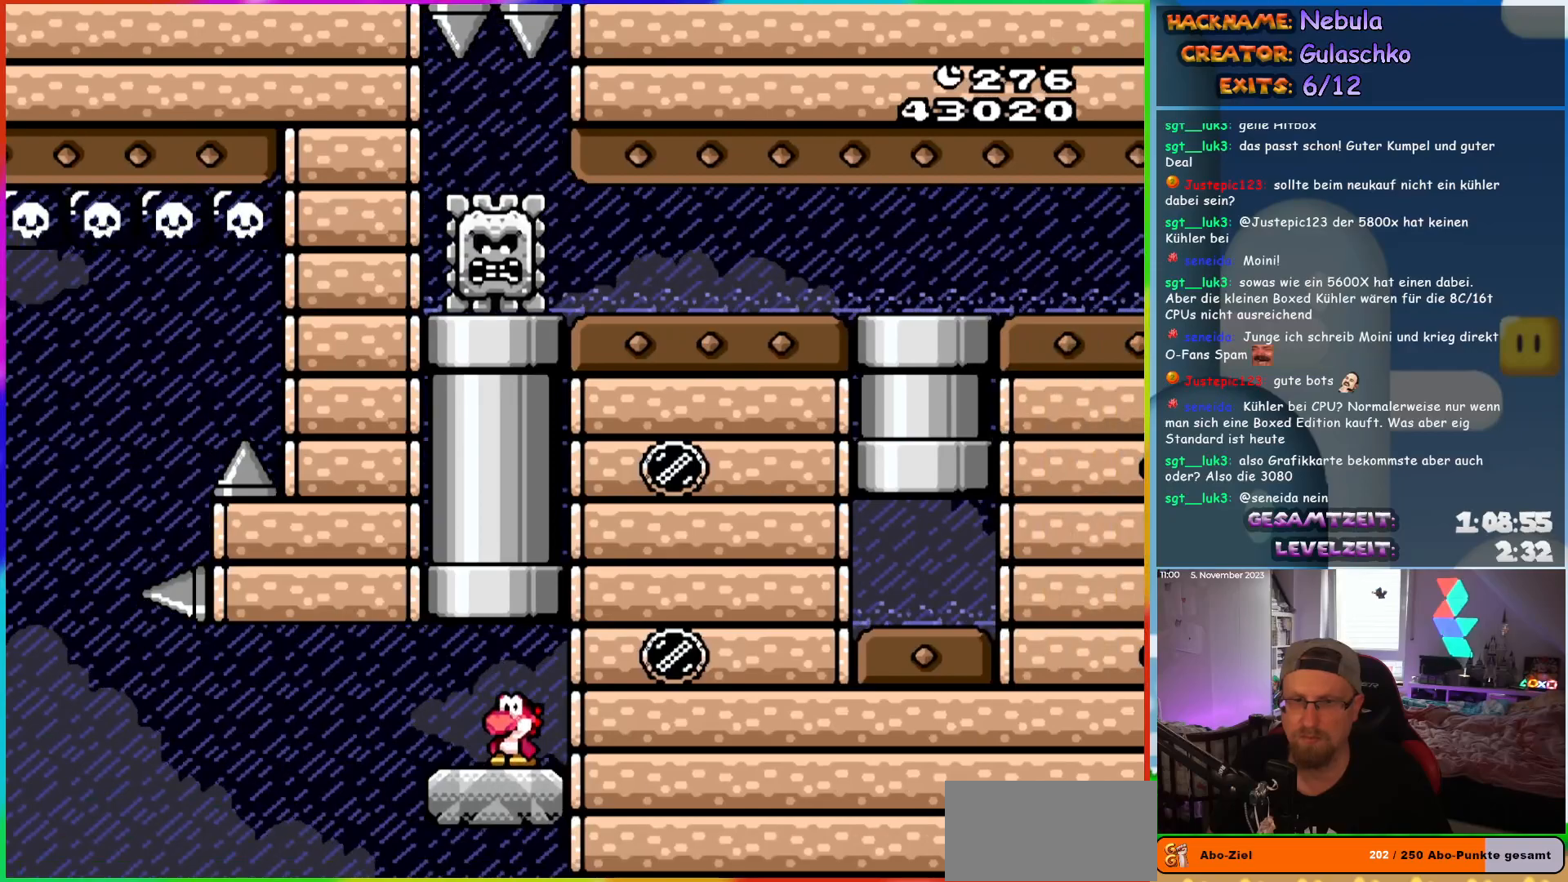
{"buttons": ["Y", "DPAD_RIGHT"], "events": [[67, "DPAD_UP", "down"], [133, "B", "down"], [400, "DPAD_UP", "up"], [467, "B", "up"], [467, "DPAD_RIGHT", "down"]]}
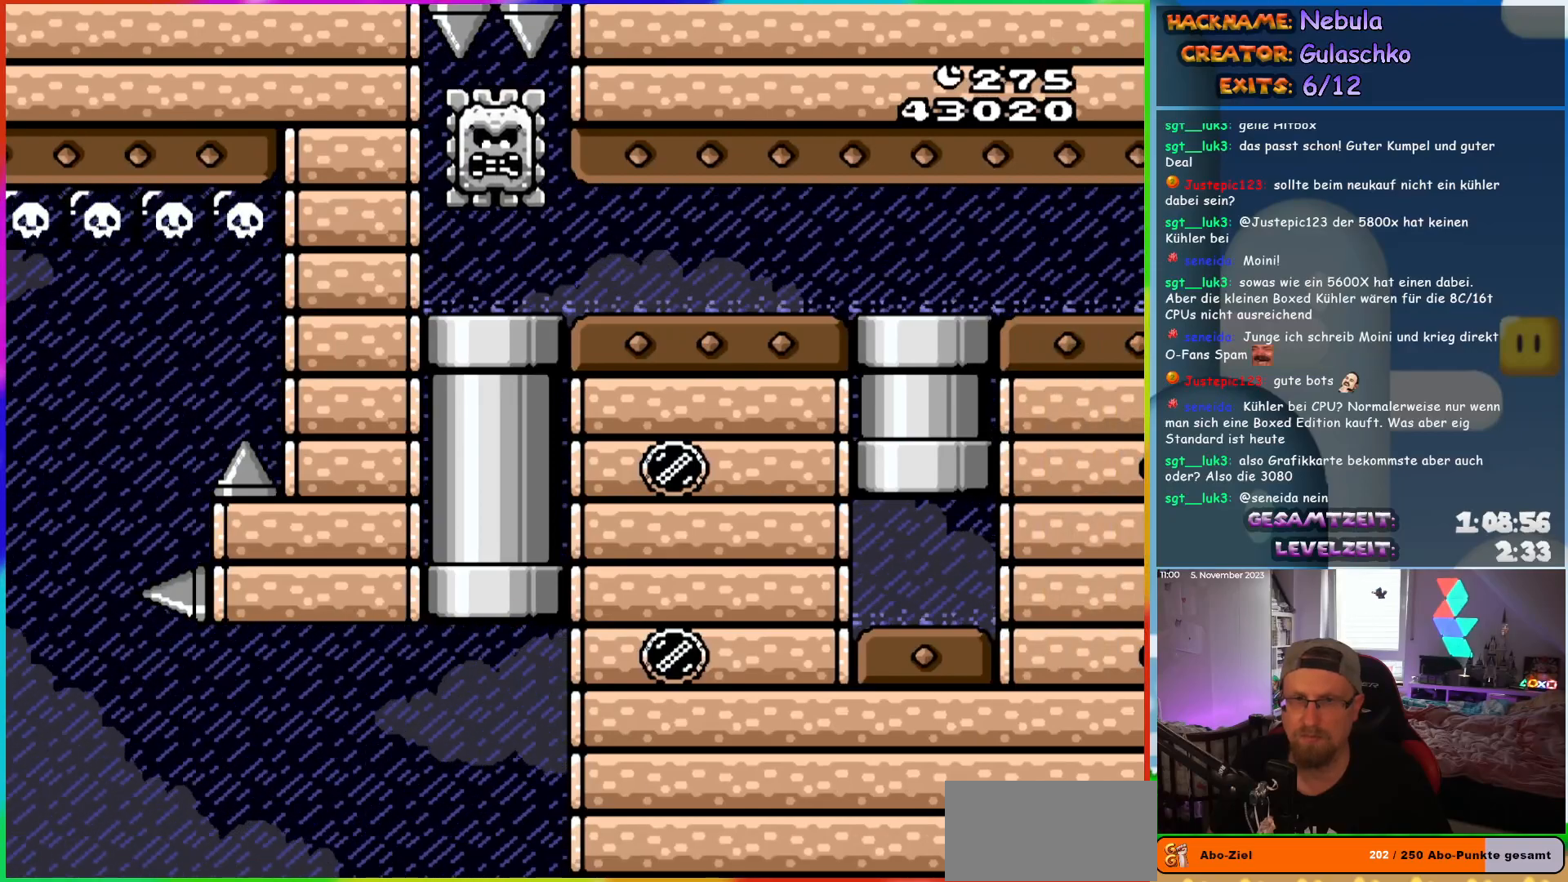
{"buttons": ["Y", "DPAD_RIGHT"], "events": []}
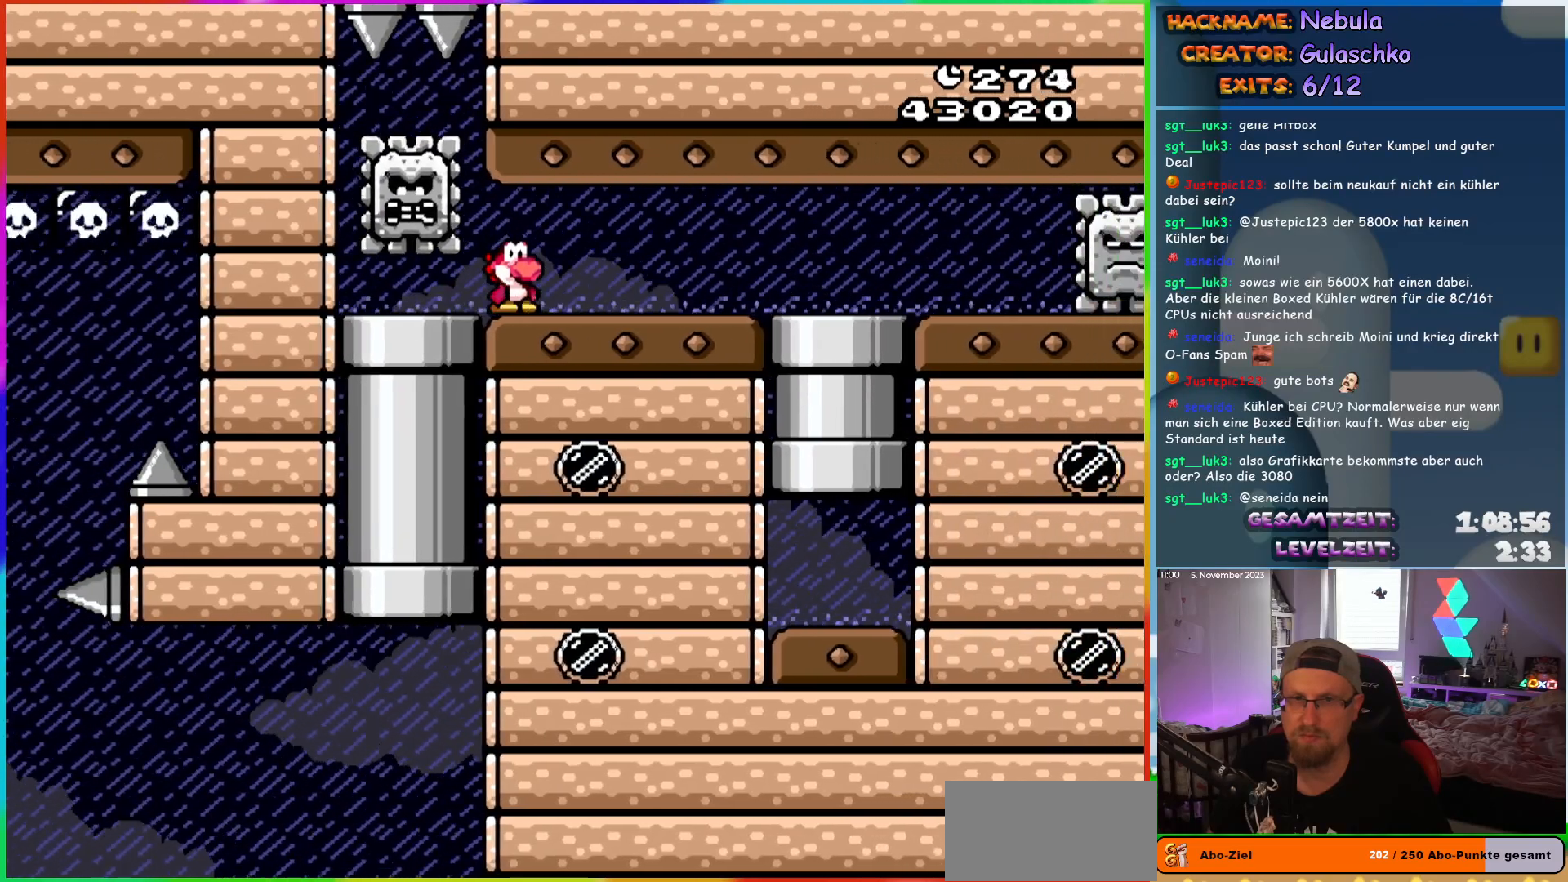
{"buttons": ["Y", "DPAD_DOWN", "DPAD_RIGHT"], "events": [[483, "DPAD_DOWN", "down"]]}
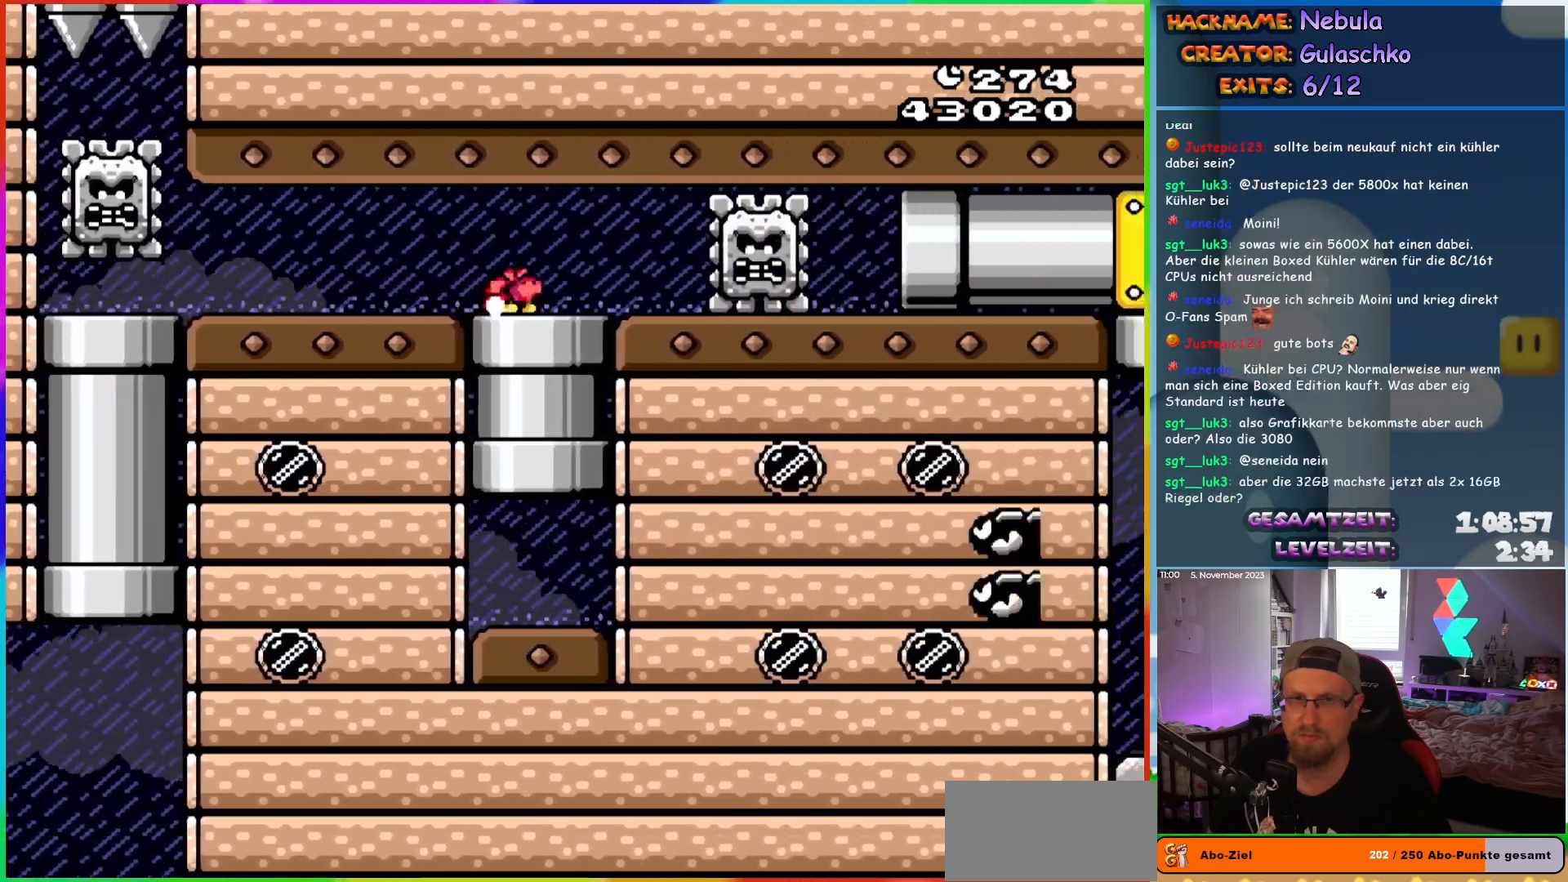
{"buttons": ["Y", "DPAD_UP"], "events": [[17, "DPAD_RIGHT", "up"], [183, "DPAD_DOWN", "up"], [317, "DPAD_UP", "down"]]}
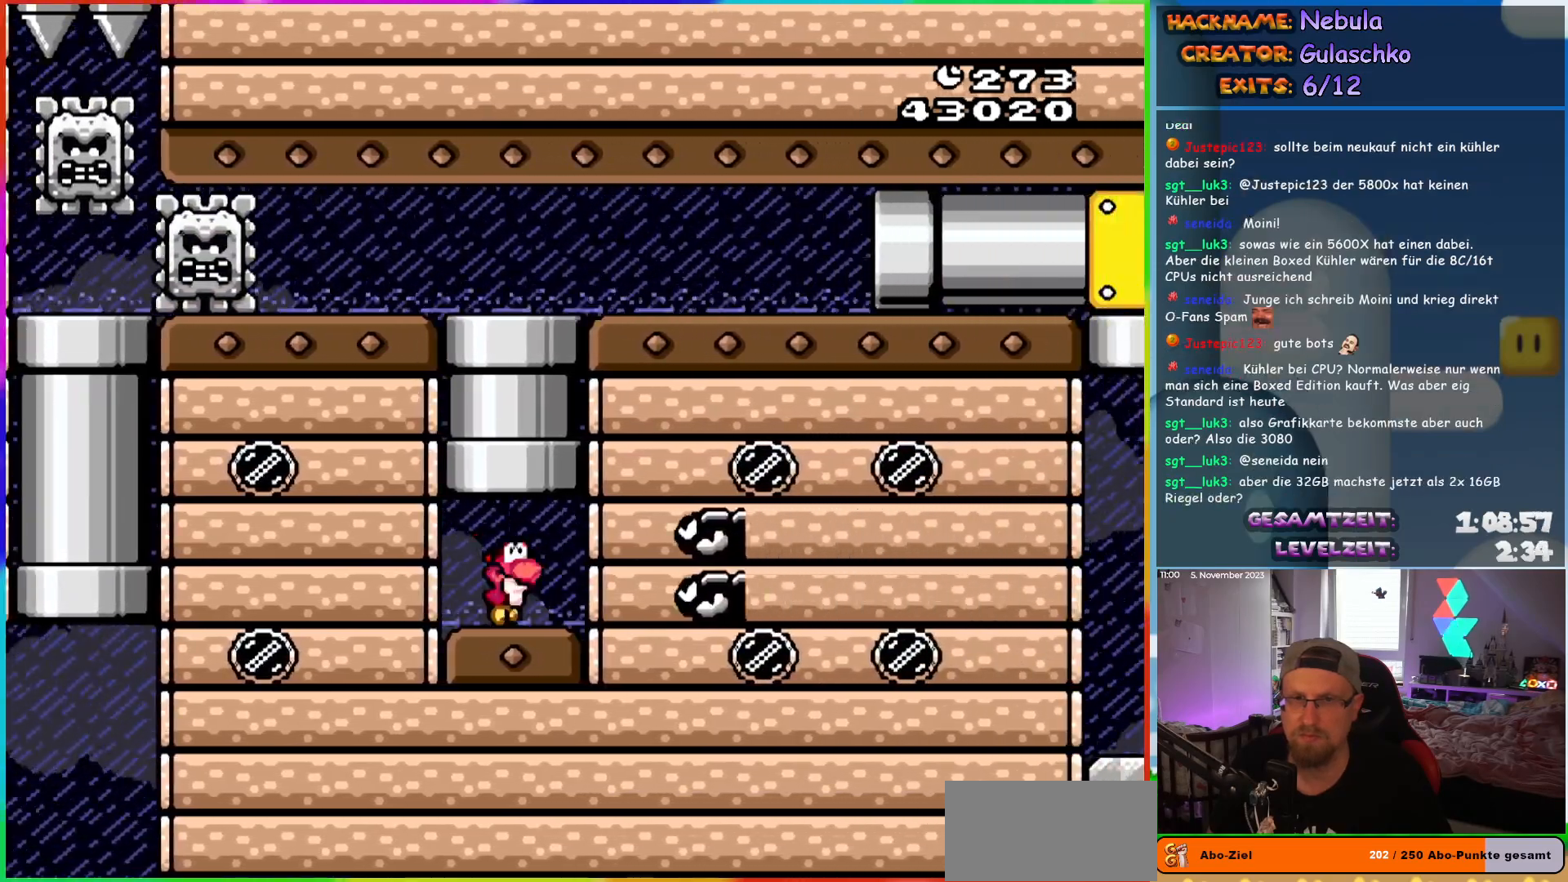
{"buttons": ["Y", "DPAD_RIGHT"], "events": [[17, "B", "down"], [183, "DPAD_UP", "up"], [233, "B", "up"], [250, "DPAD_RIGHT", "down"]]}
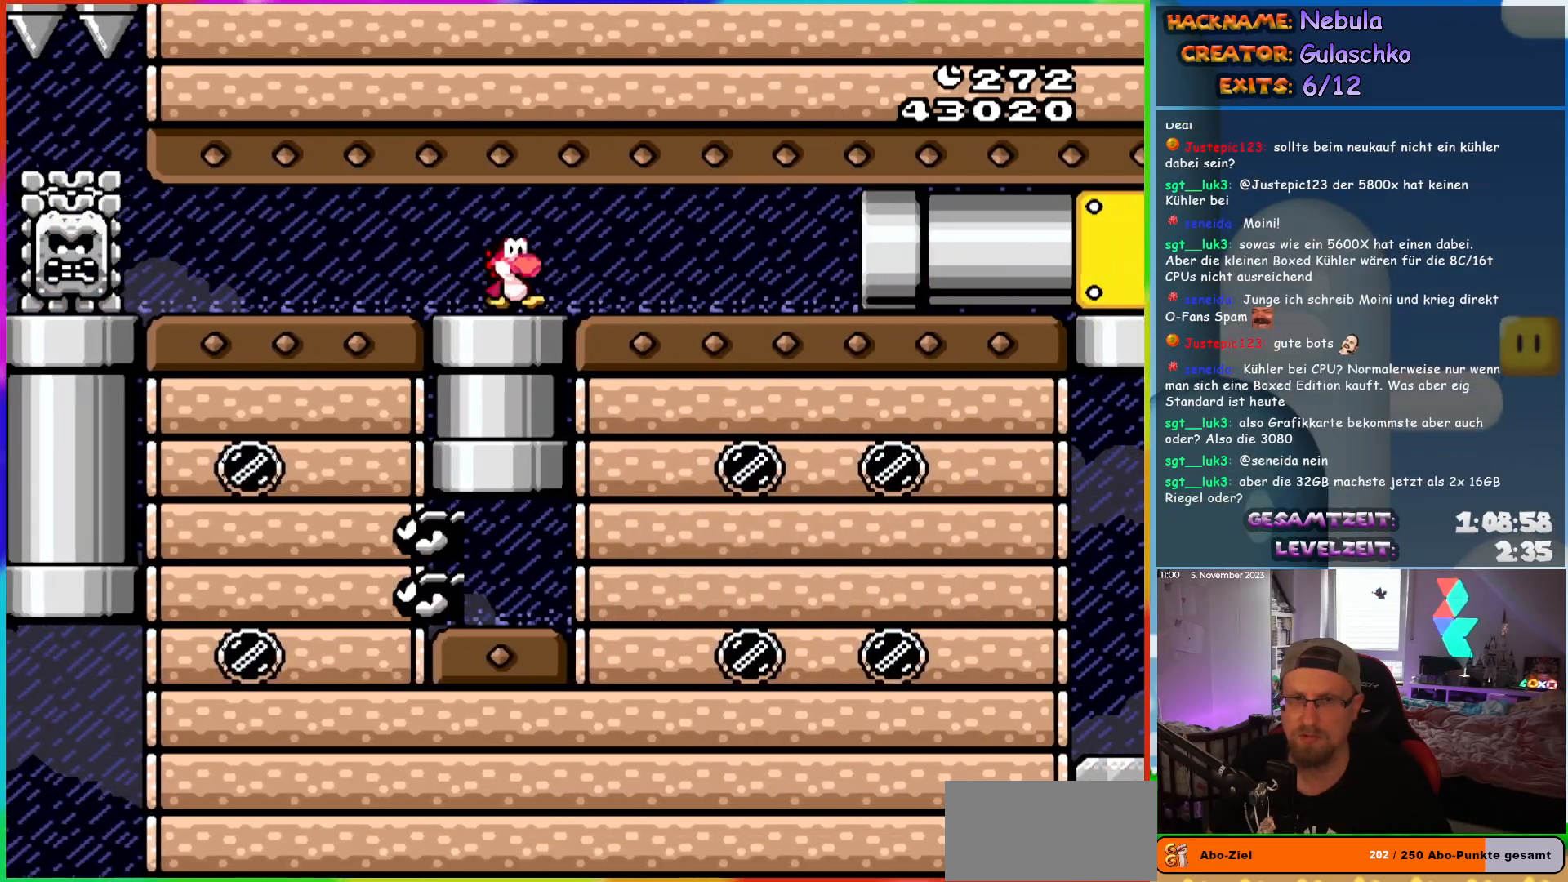
{"buttons": ["Y", "DPAD_RIGHT"], "events": []}
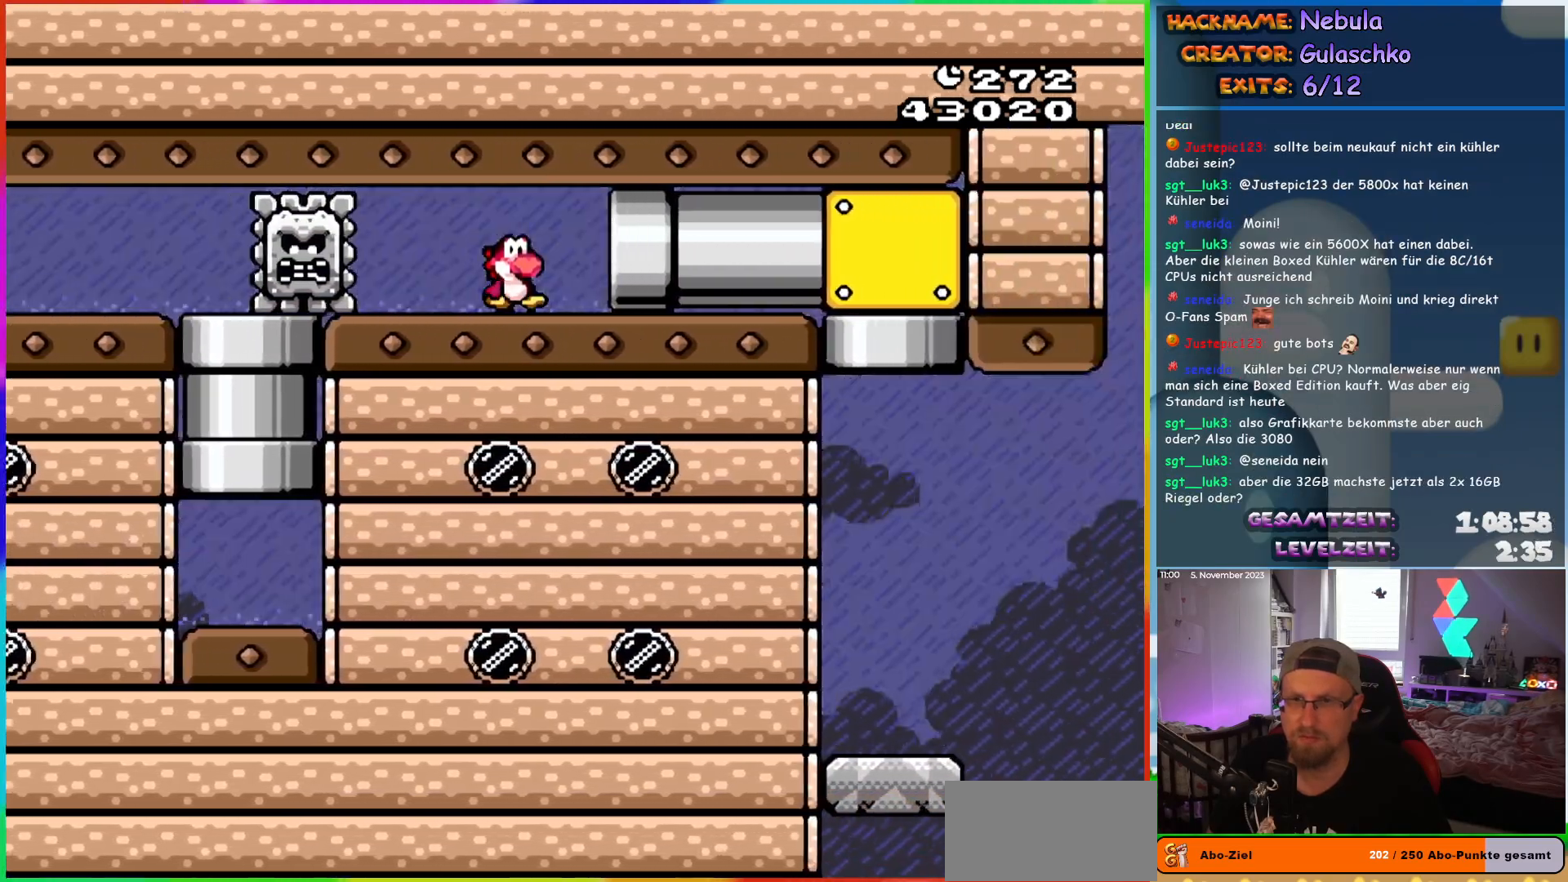
{"buttons": ["Y"], "events": [[400, "DPAD_RIGHT", "up"]]}
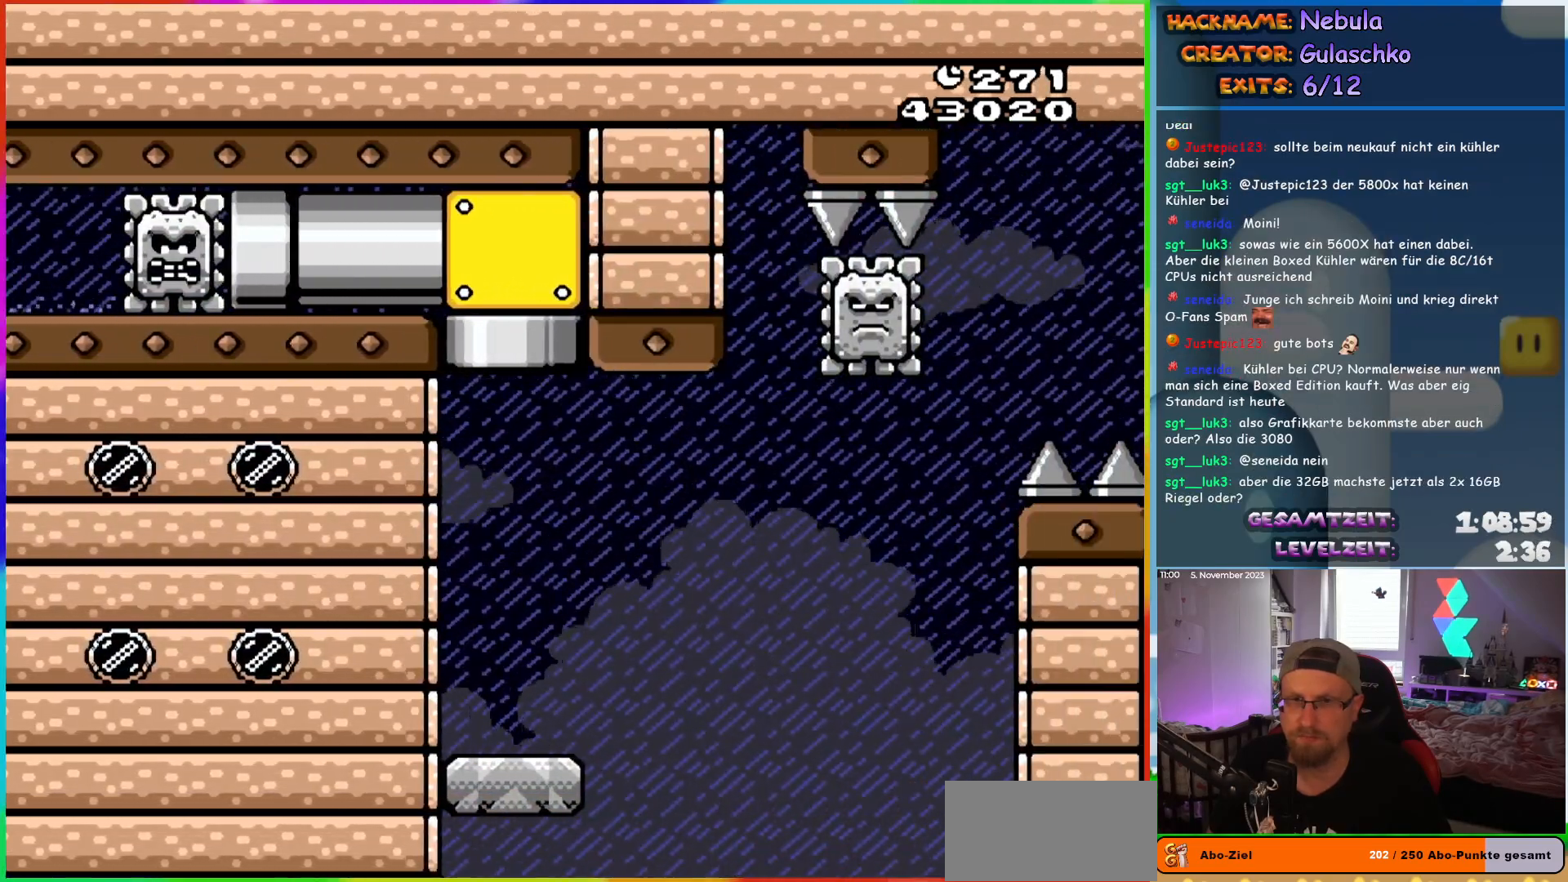
{"buttons": ["X", "DPAD_RIGHT"], "events": [[117, "Y", "up"], [200, "X", "down"], [333, "DPAD_RIGHT", "down"]]}
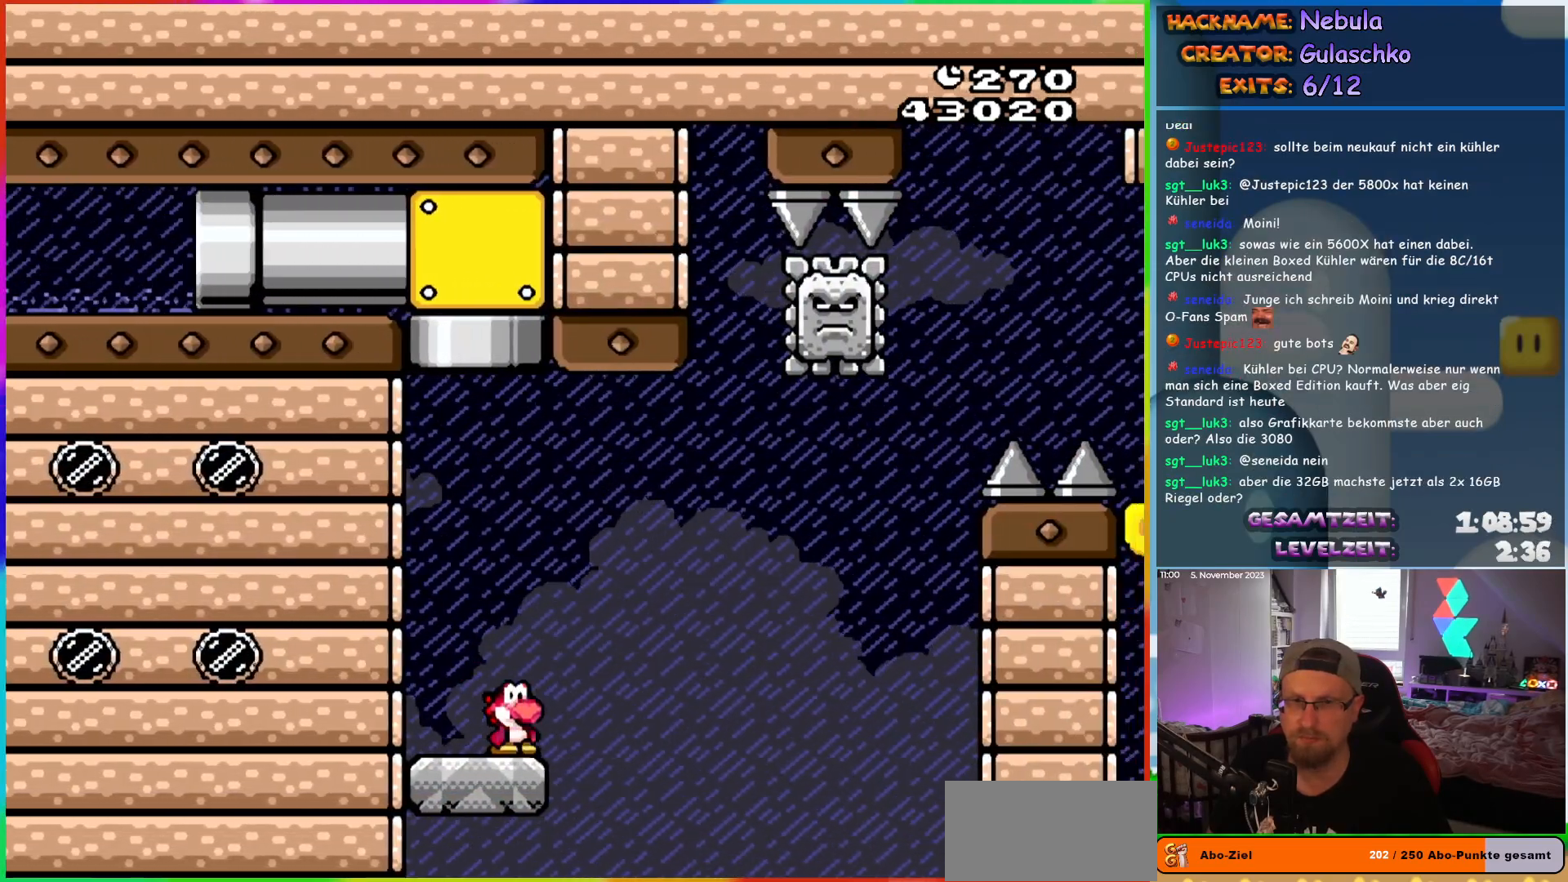
{"buttons": ["A", "X", "DPAD_LEFT"], "events": [[133, "A", "down"], [350, "DPAD_RIGHT", "up"], [367, "DPAD_LEFT", "down"]]}
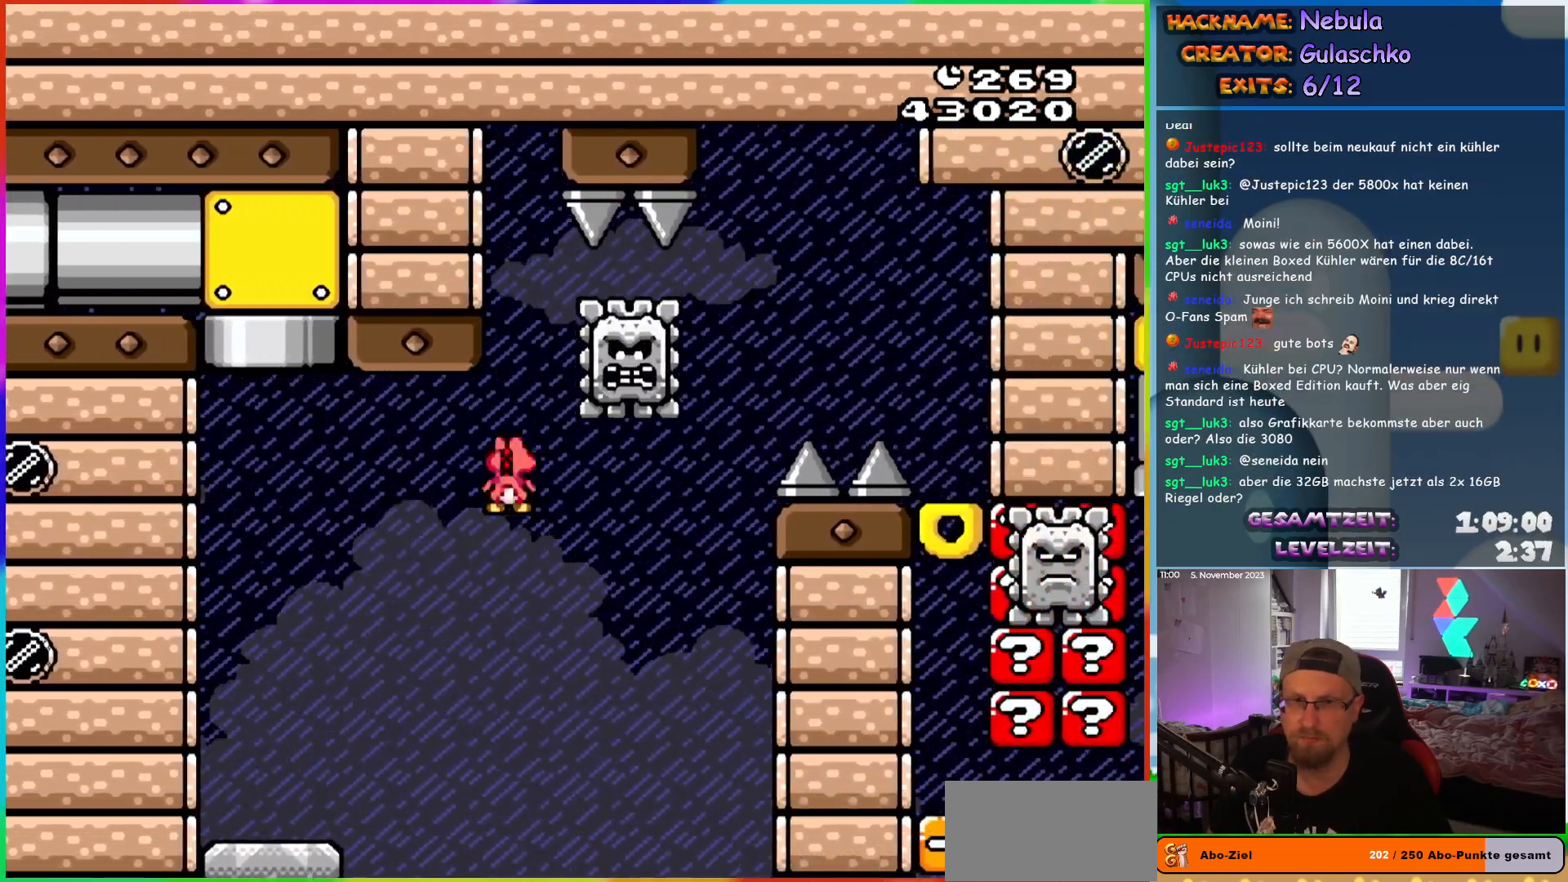
{"buttons": ["A", "X", "DPAD_RIGHT"], "events": [[17, "DPAD_LEFT", "up"], [83, "DPAD_RIGHT", "down"], [217, "A", "up"], [283, "A", "down"]]}
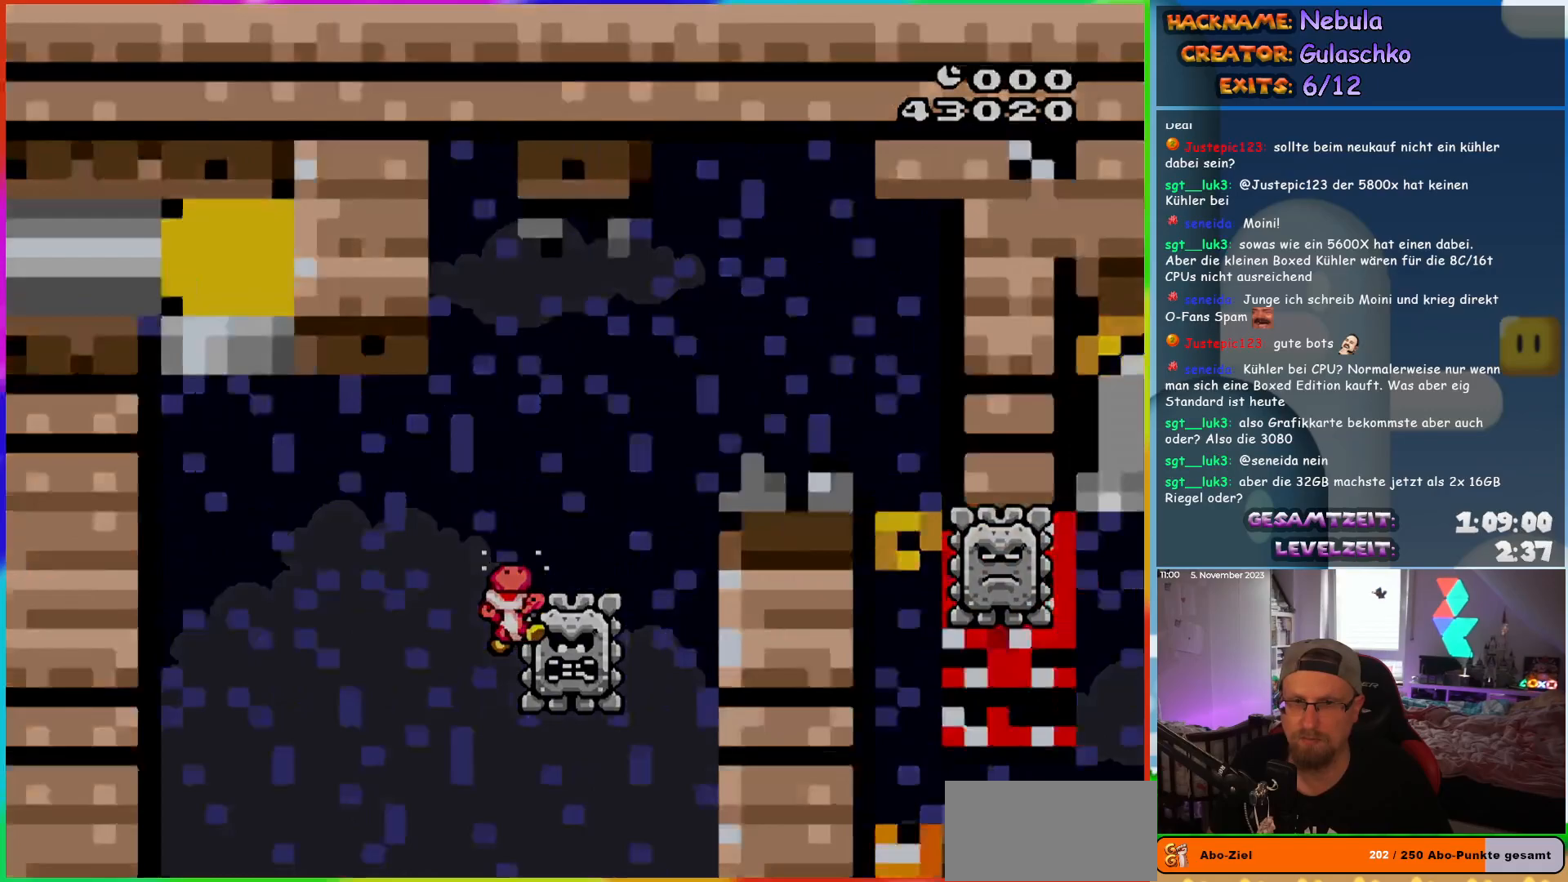
{"buttons": [], "events": [[233, "A", "up"], [233, "DPAD_RIGHT", "up"], [300, "X", "up"]]}
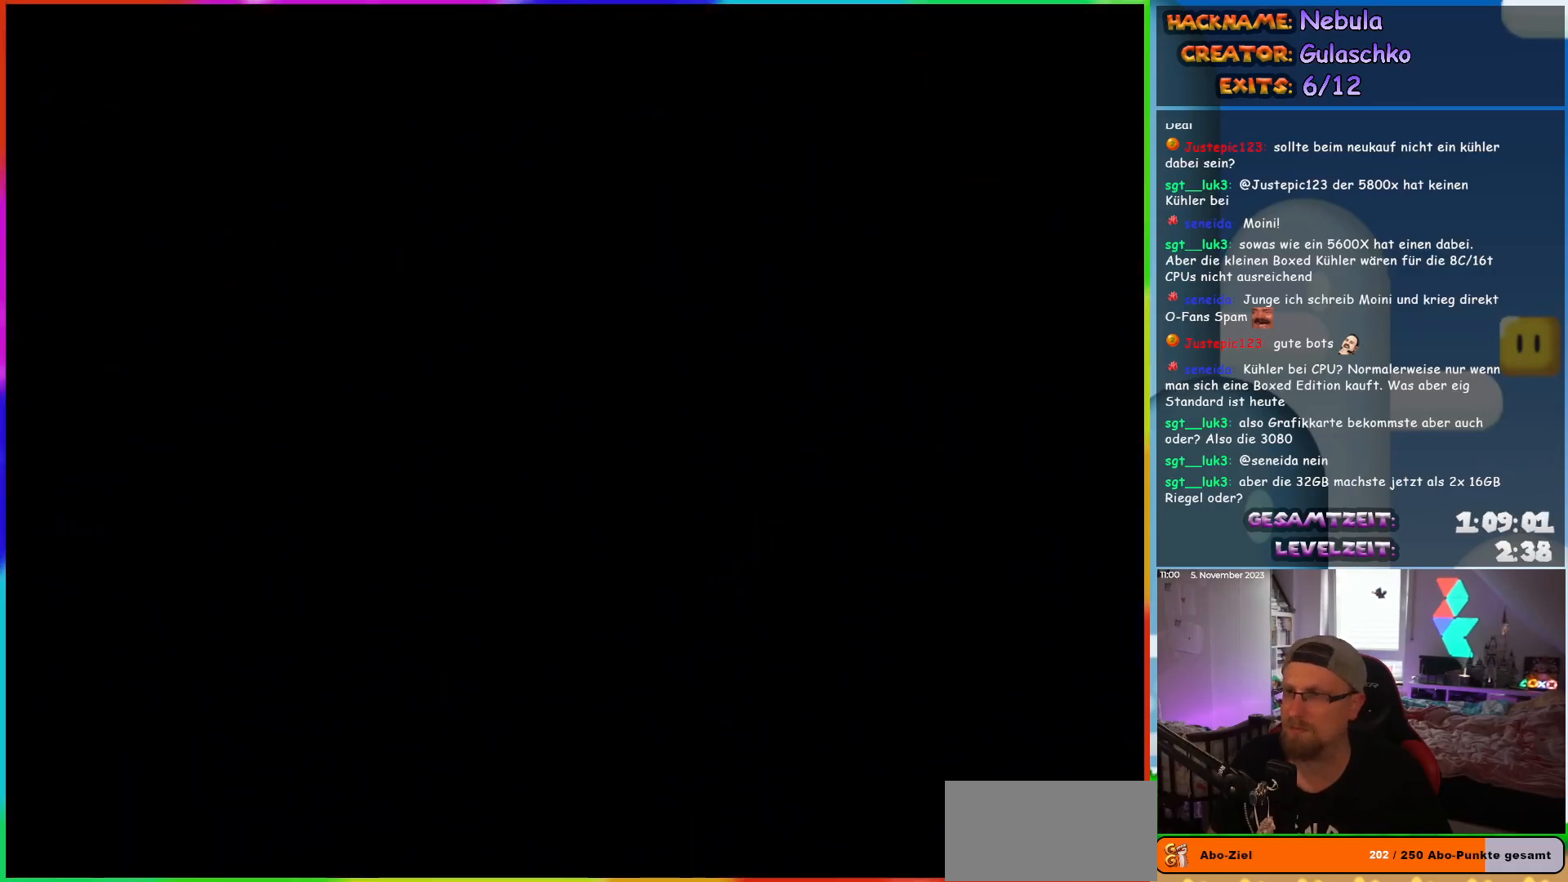
{"buttons": [], "events": []}
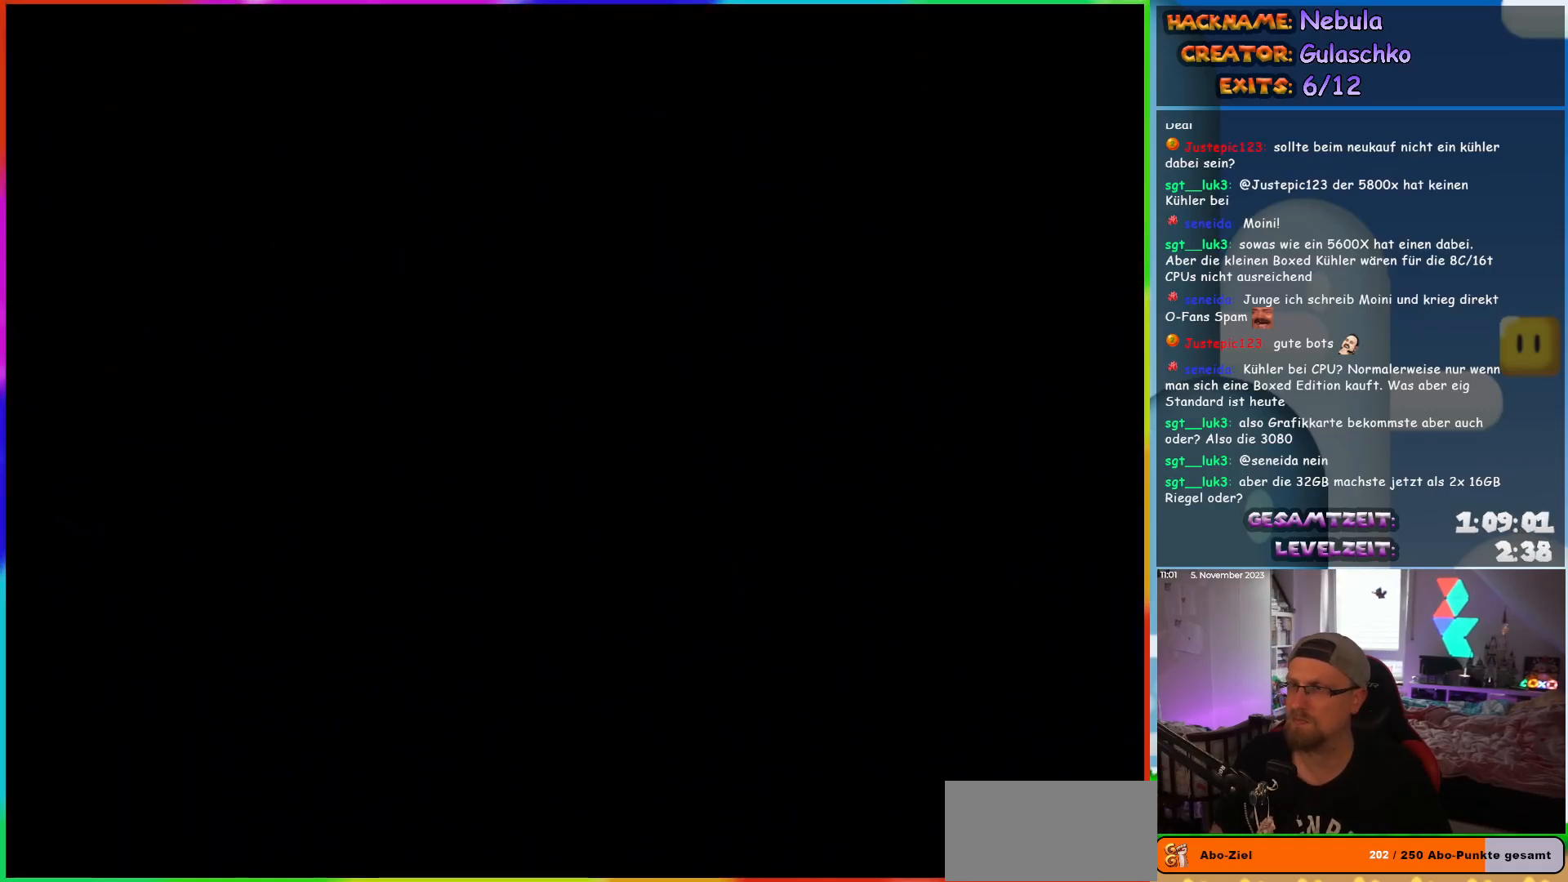
{"buttons": [], "events": []}
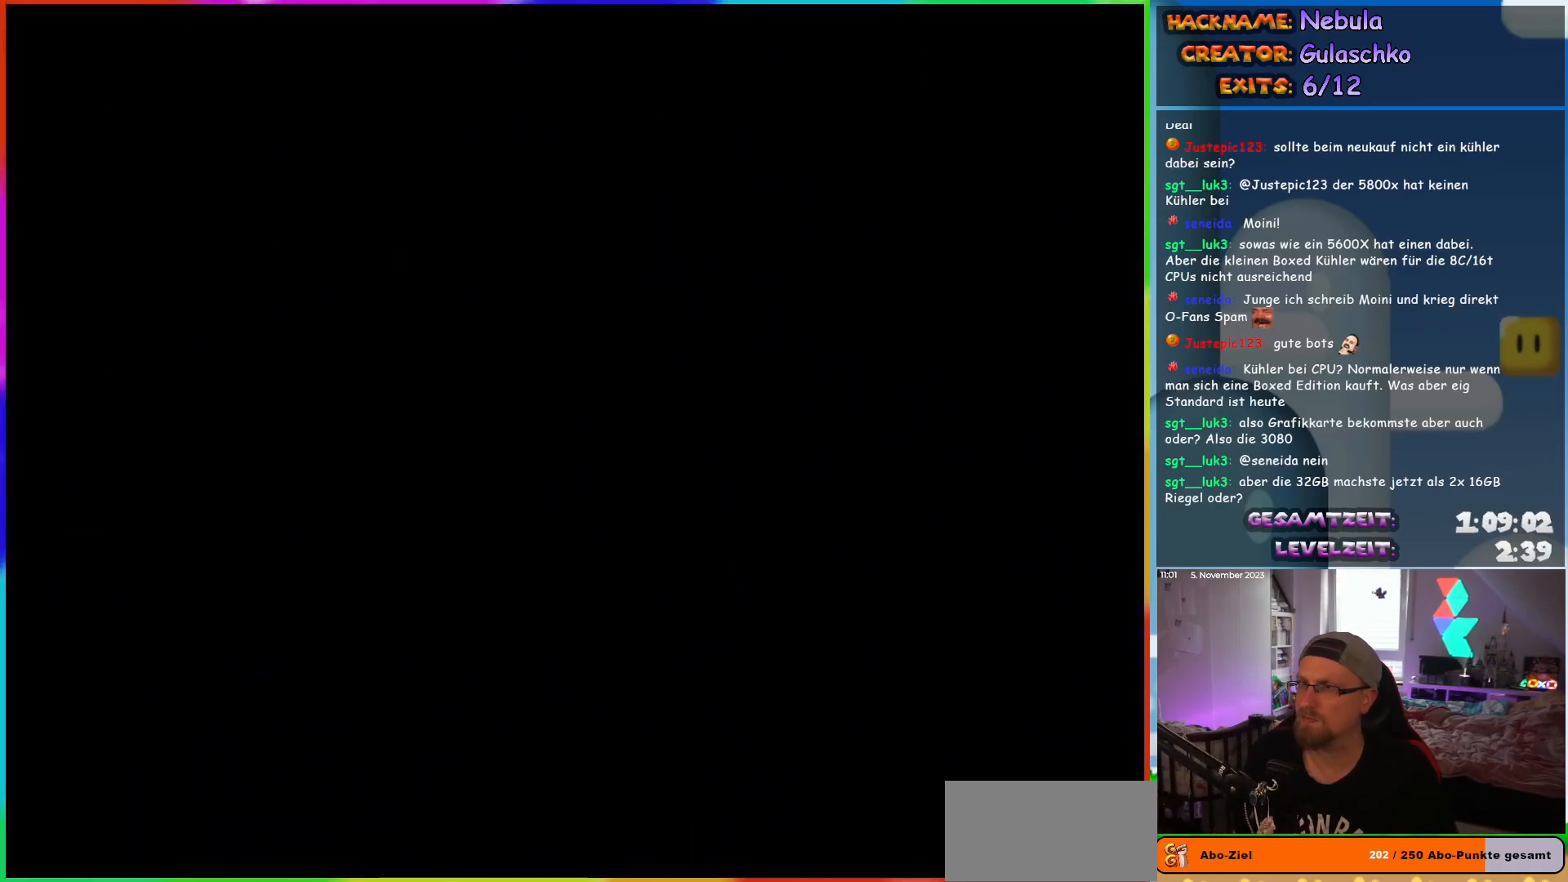
{"buttons": [], "events": []}
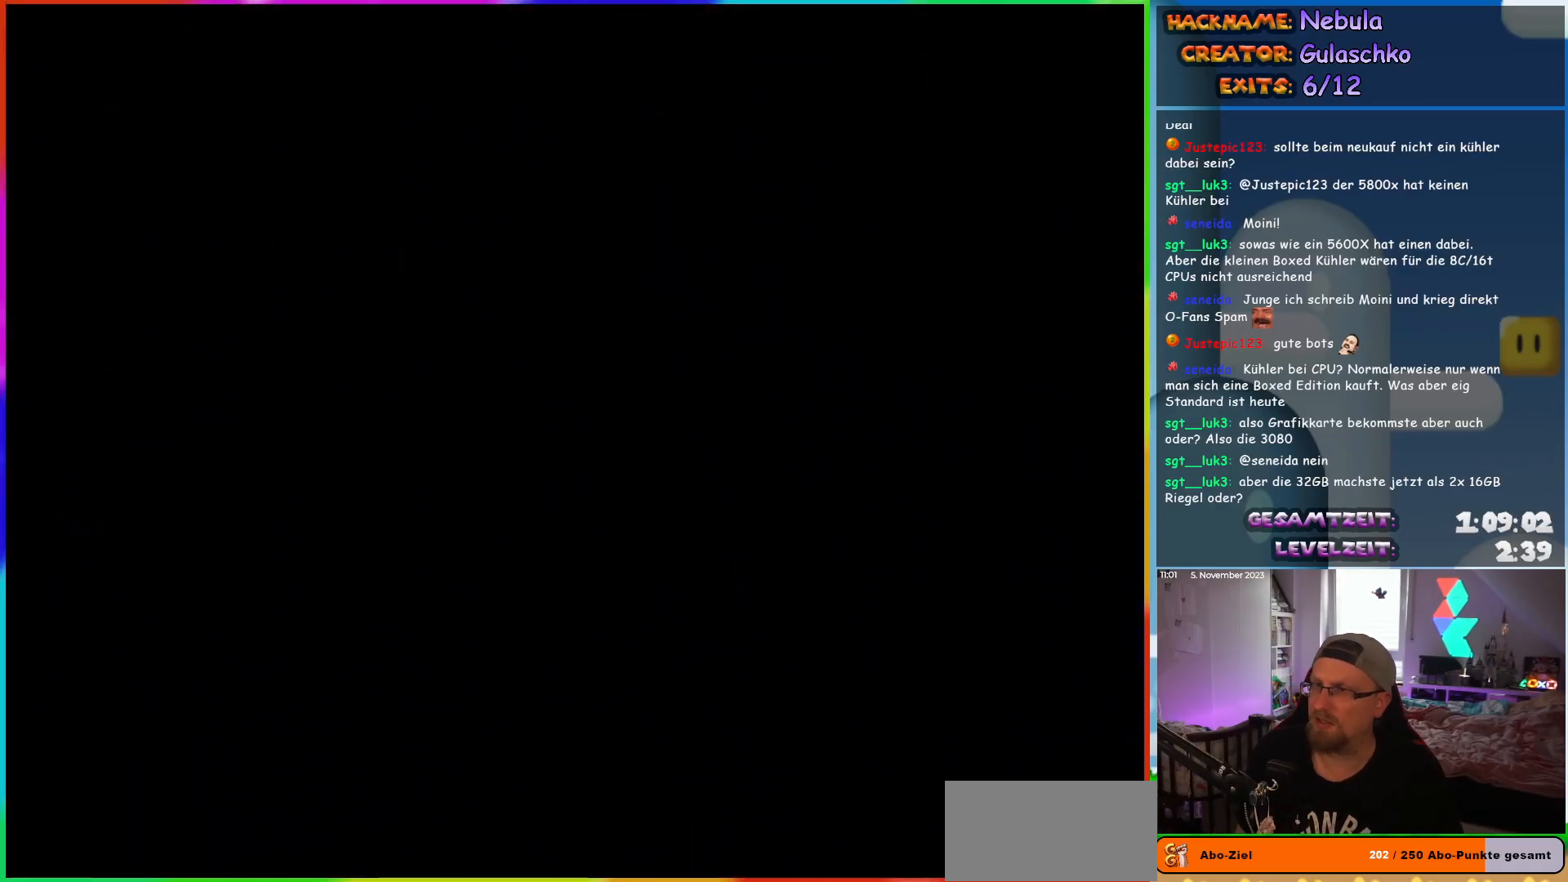
{"buttons": [], "events": []}
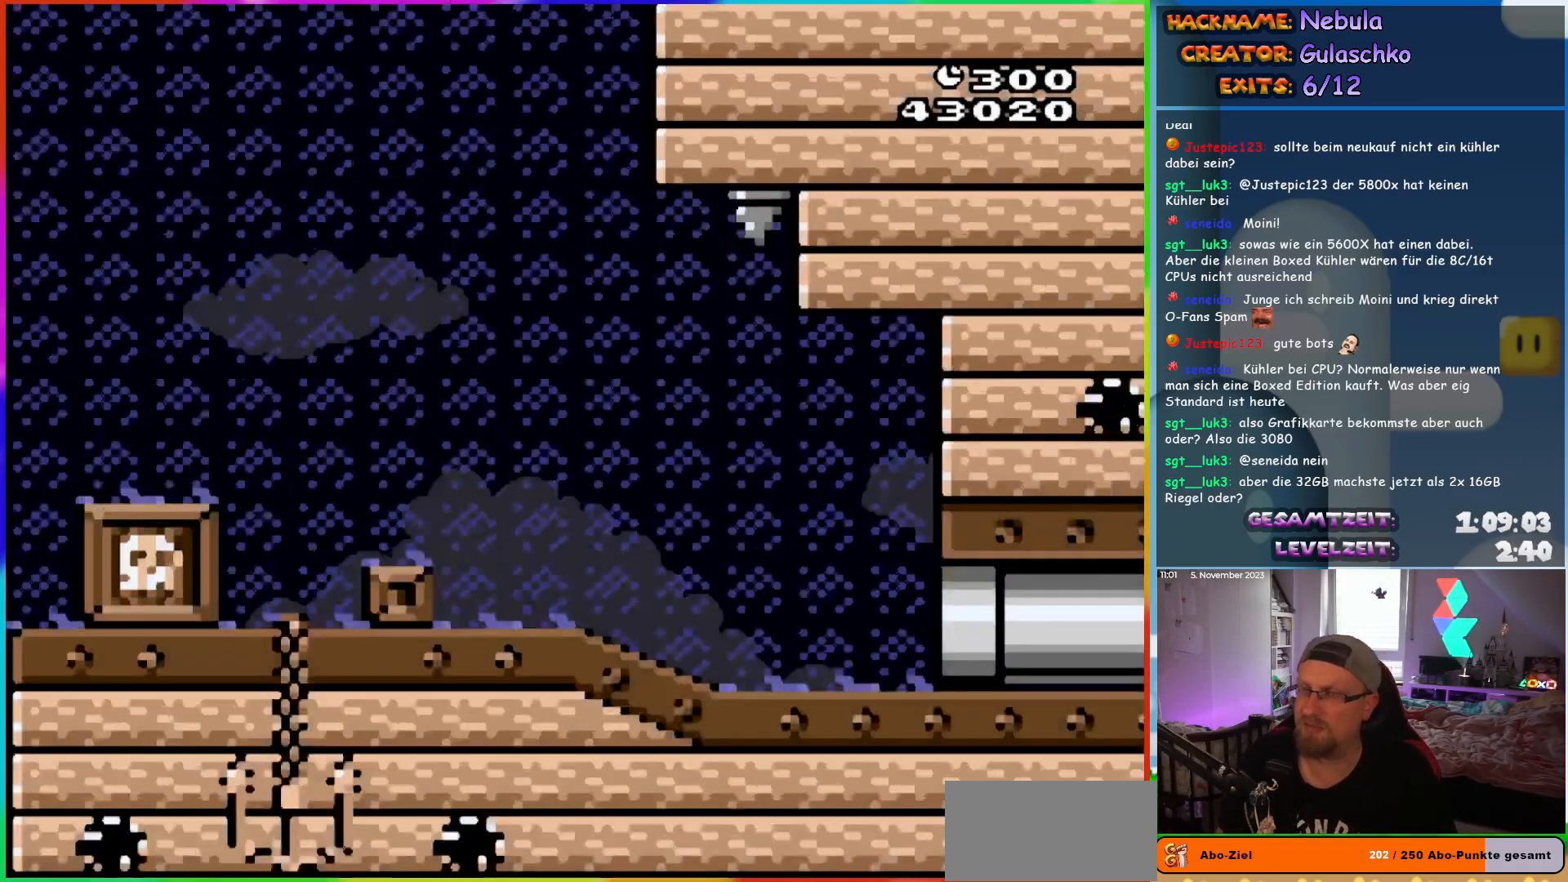
{"buttons": ["Y", "DPAD_RIGHT"], "events": [[133, "DPAD_RIGHT", "down"], [217, "Y", "down"]]}